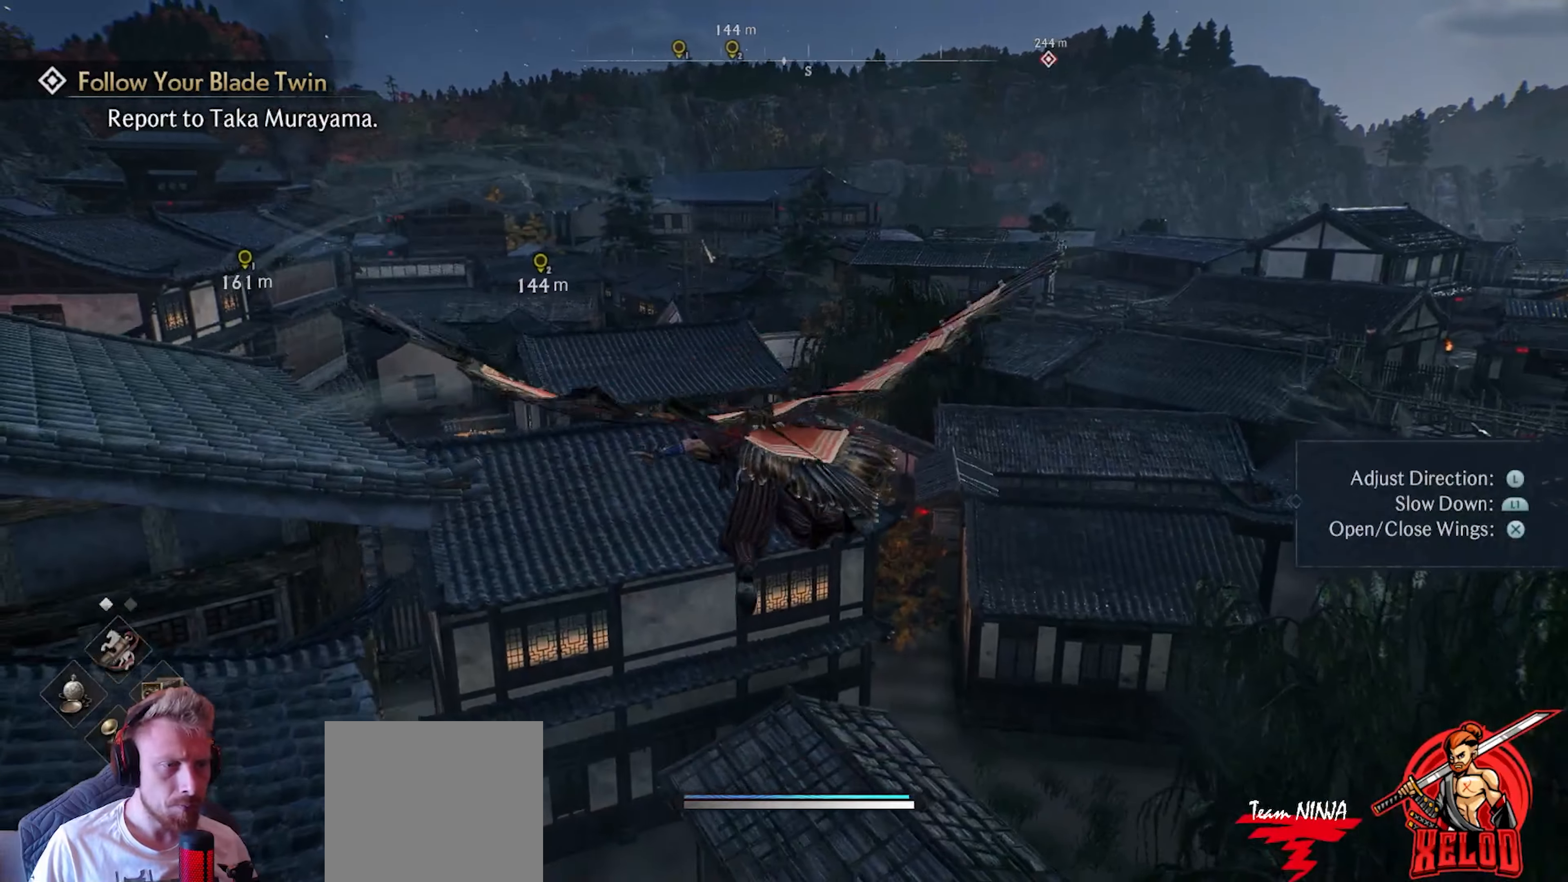
Gameplay with a controller (PlayStation layout); each line is a JSON object with the inputs held at the frame after it. "events" lists button and stick changes between this image and that frame as [ms after this image, input, new state], when the widget could be followed in between.
{"buttons": ["CROSS"], "left_stick": "up-left", "right_stick": "center", "events": [[433, "left_stick", "up-left"]]}
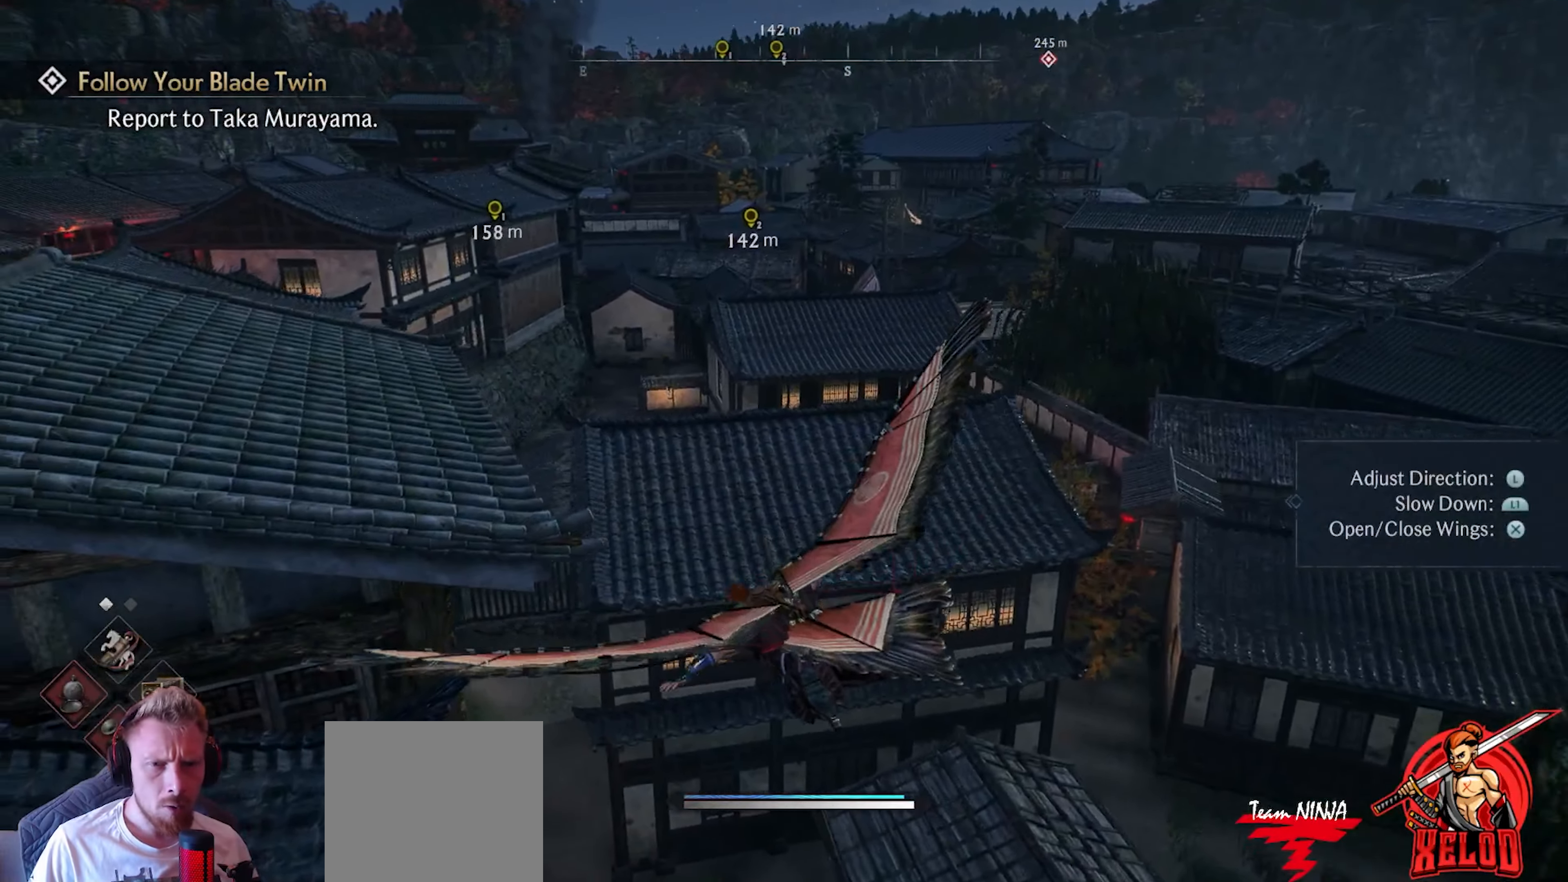
{"buttons": ["CROSS"], "left_stick": "up-left", "right_stick": "center", "events": []}
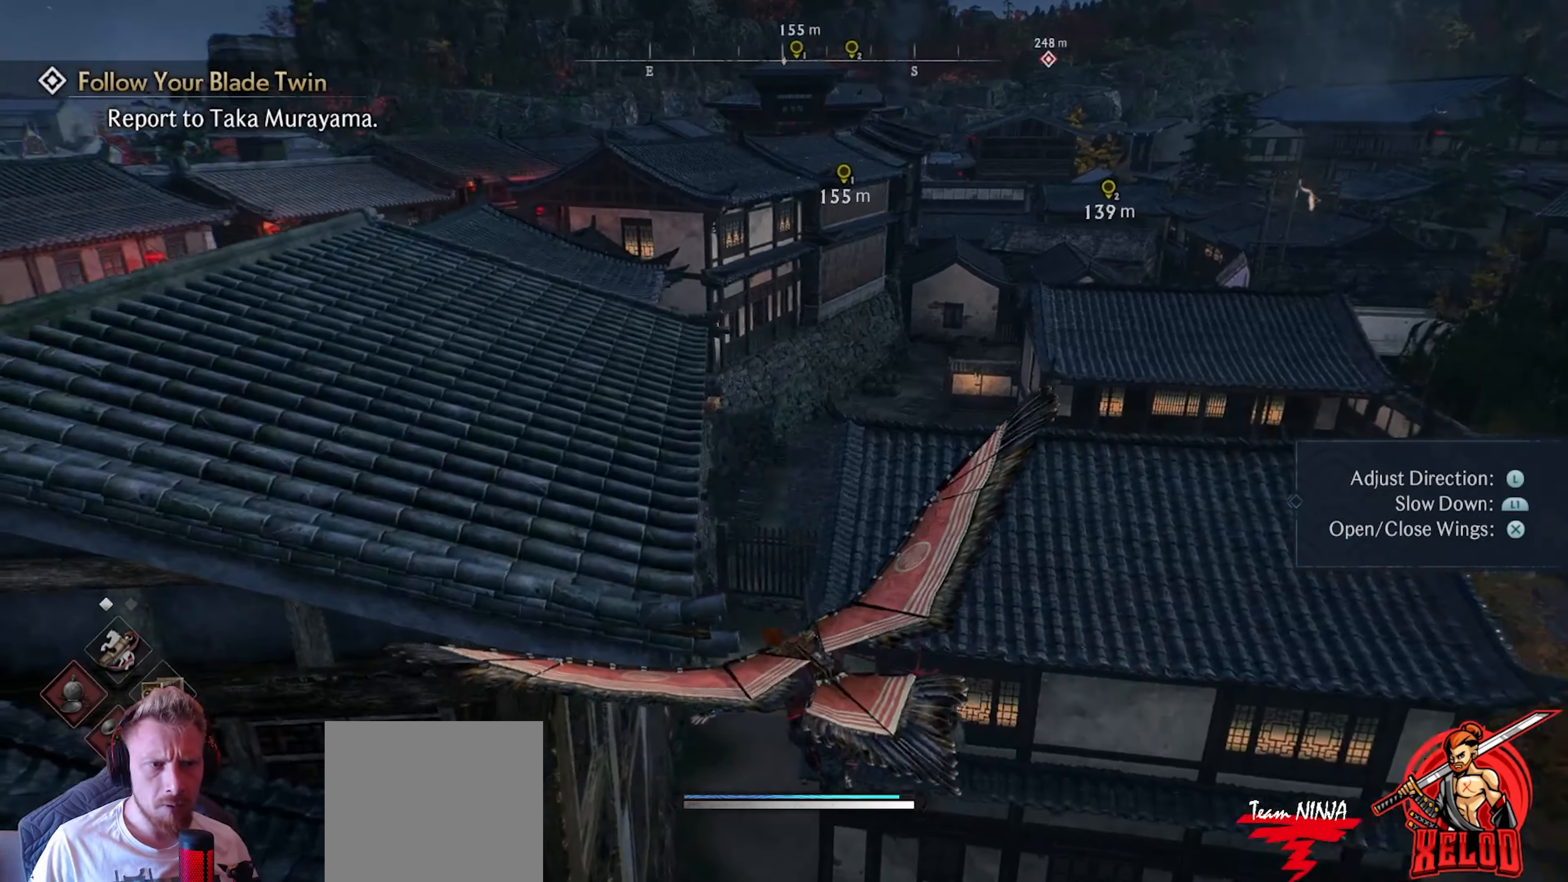
{"buttons": ["CROSS"], "left_stick": "right", "right_stick": "center", "events": [[450, "left_stick", "up-right"], [500, "left_stick", "right"]]}
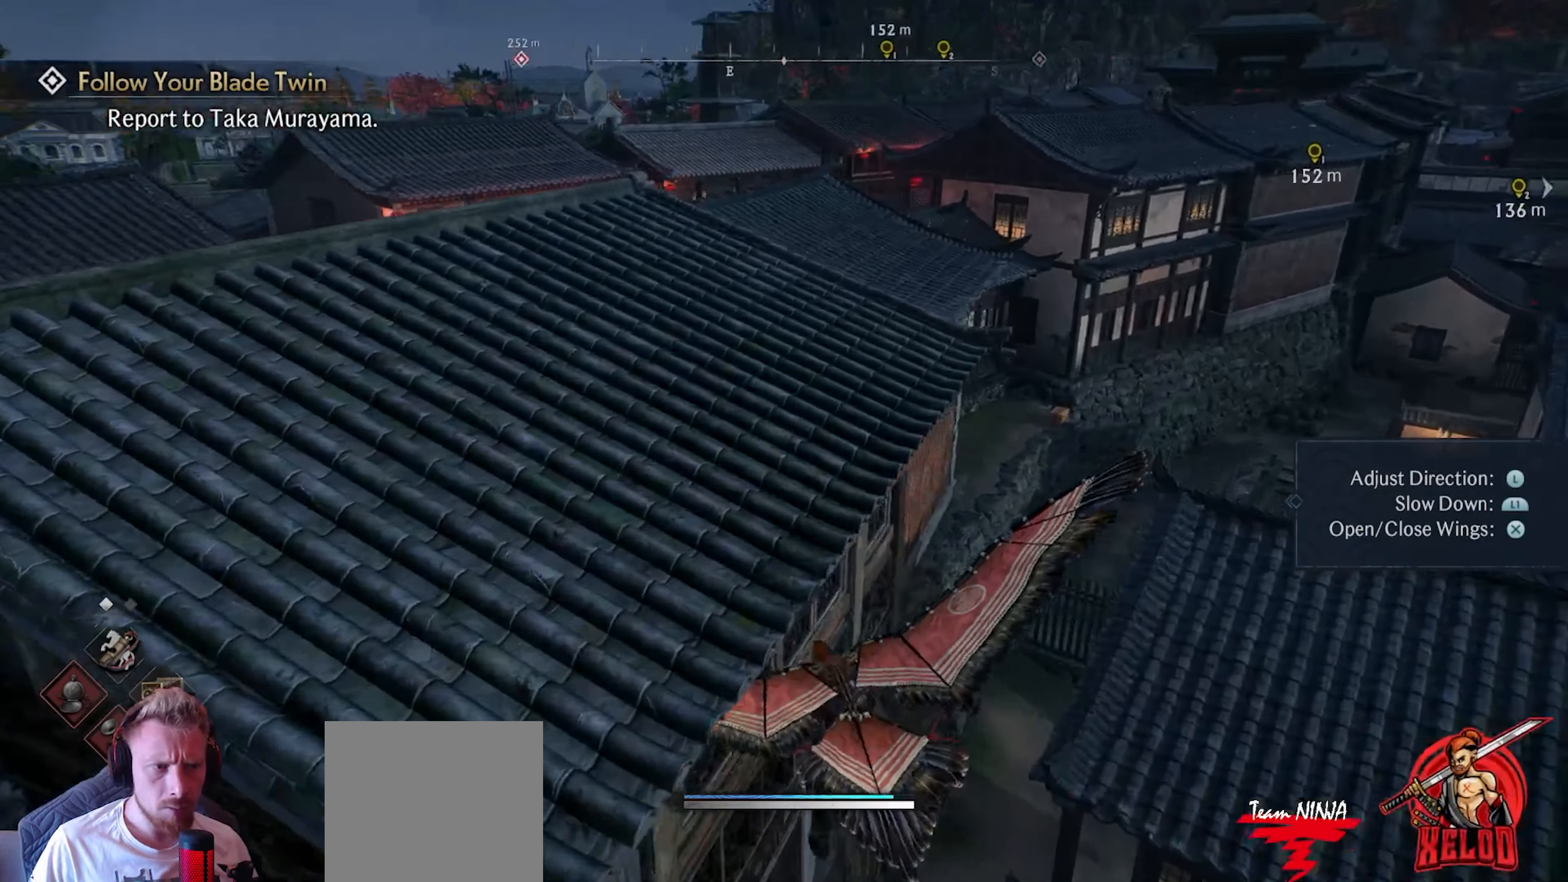
{"buttons": ["CROSS"], "left_stick": "right", "right_stick": "center", "events": []}
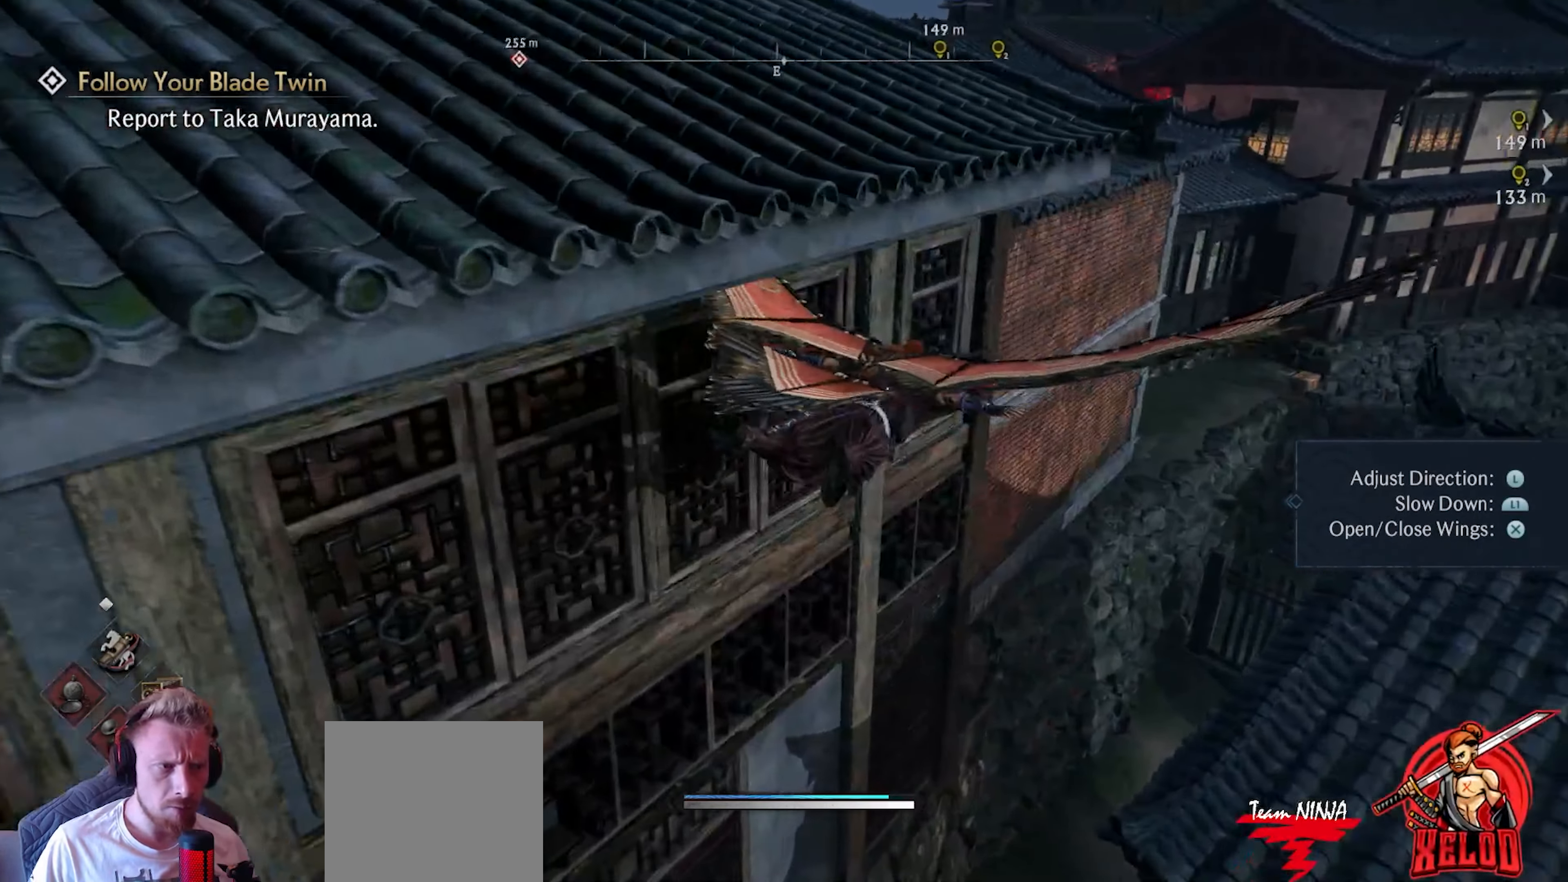
{"buttons": ["CROSS"], "left_stick": "down-right", "right_stick": "center", "events": [[17, "left_stick", "down-right"]]}
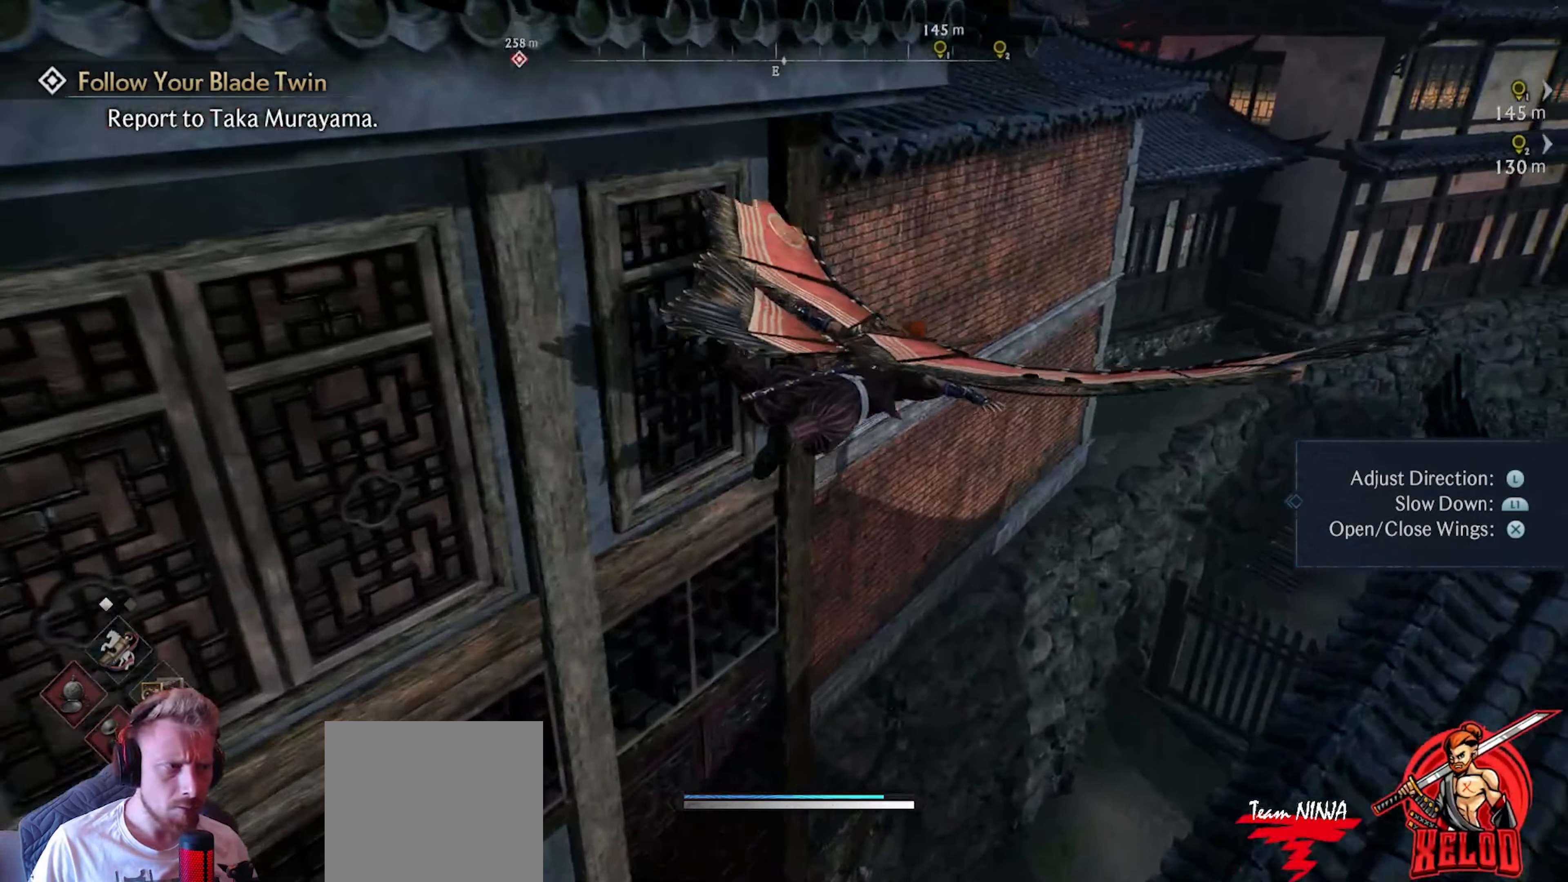
{"buttons": ["CROSS"], "left_stick": "right", "right_stick": "center", "events": [[483, "left_stick", "right"]]}
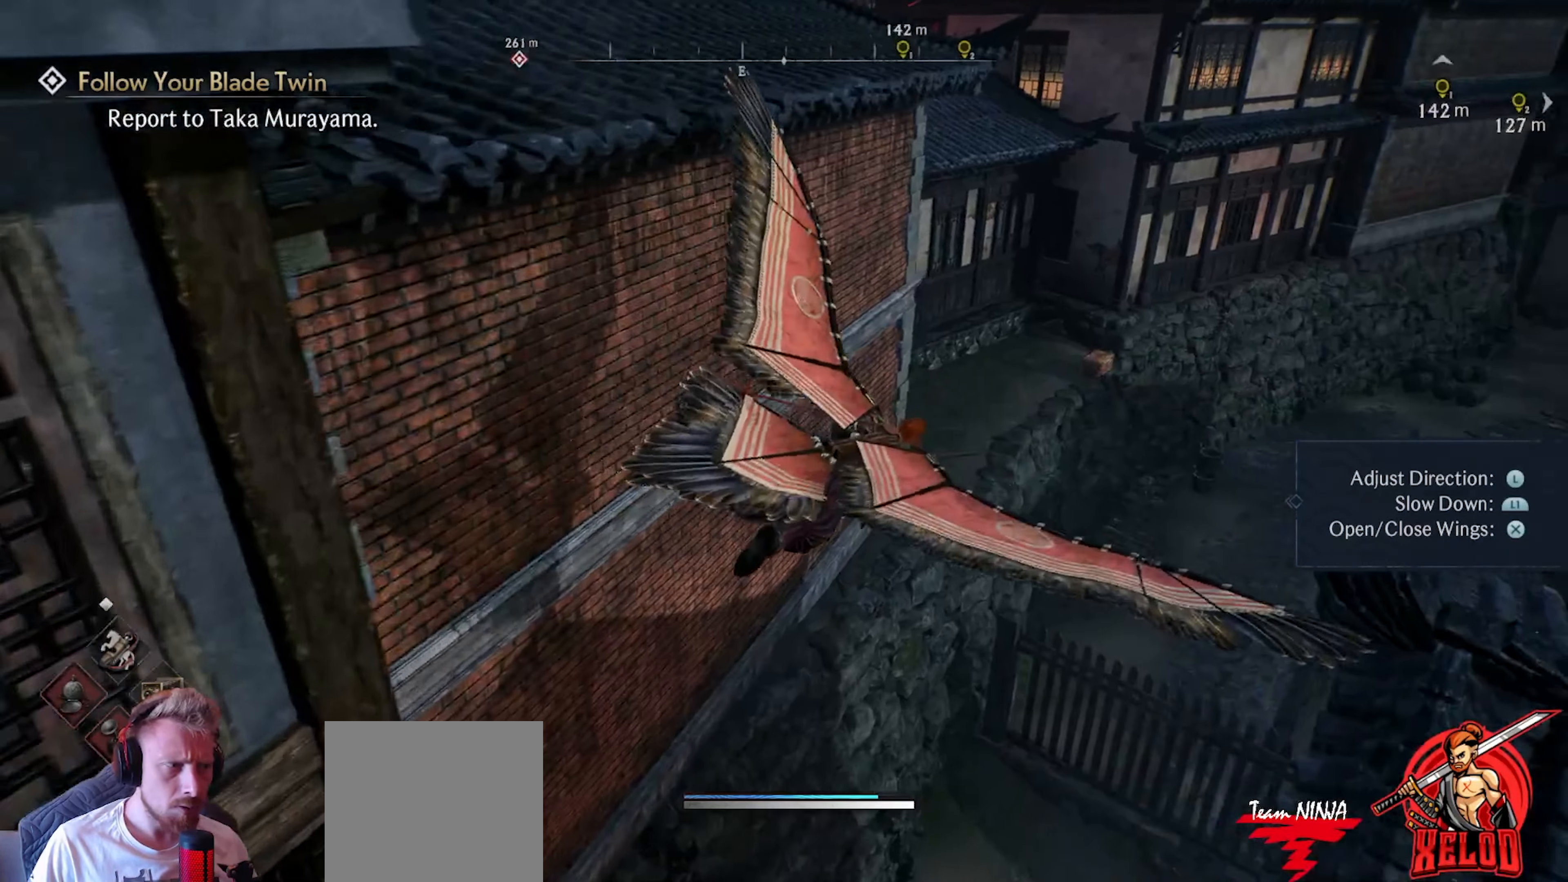
{"buttons": ["CROSS"], "left_stick": "right", "right_stick": "center", "events": []}
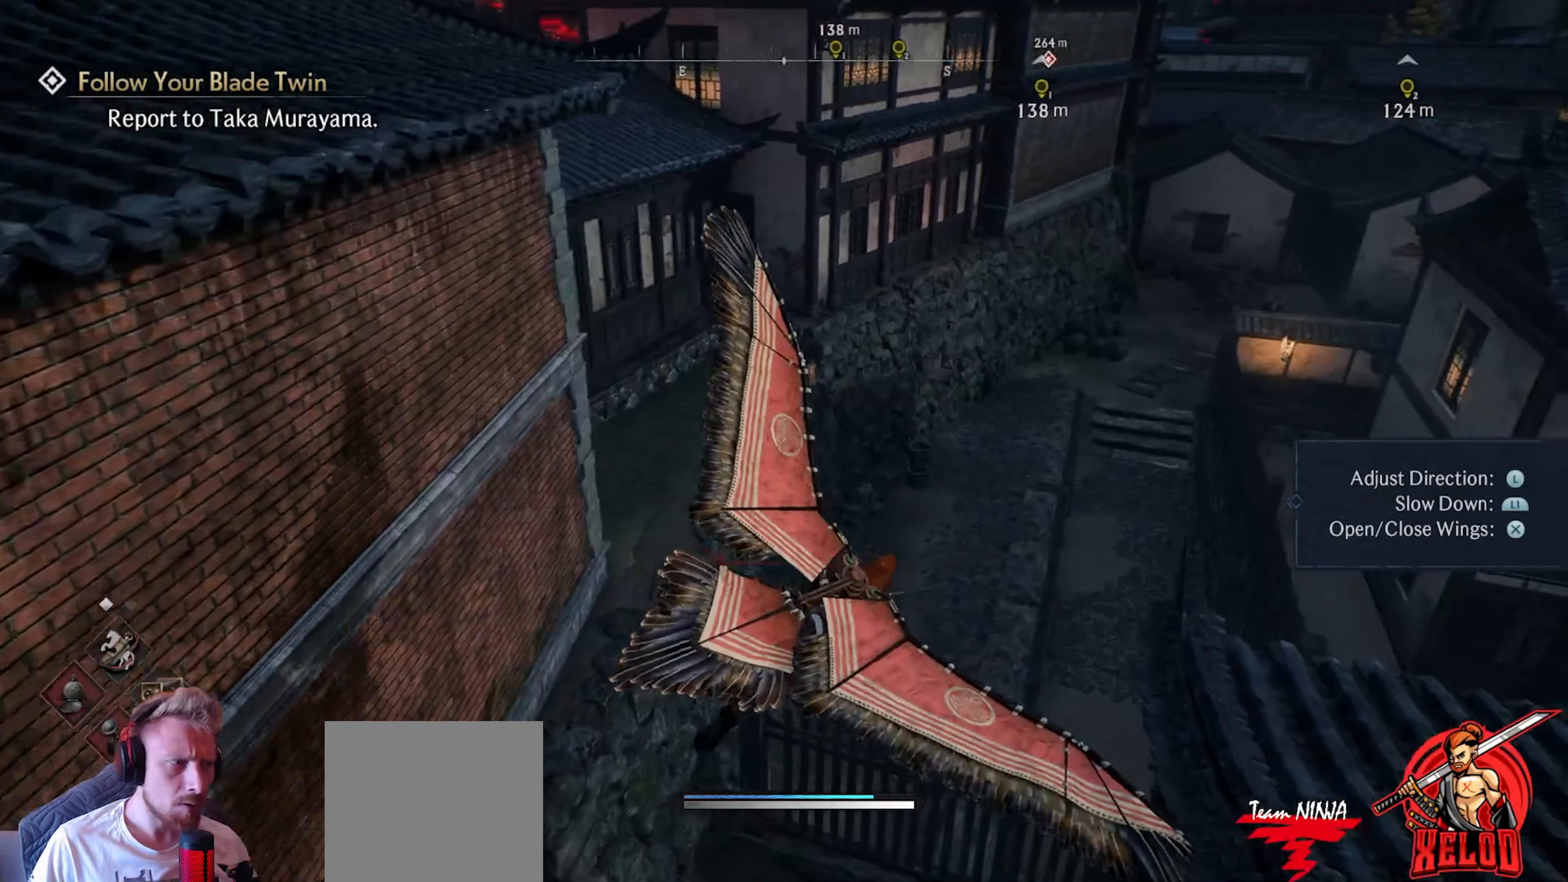
{"buttons": ["CROSS"], "left_stick": "right", "right_stick": "center", "events": []}
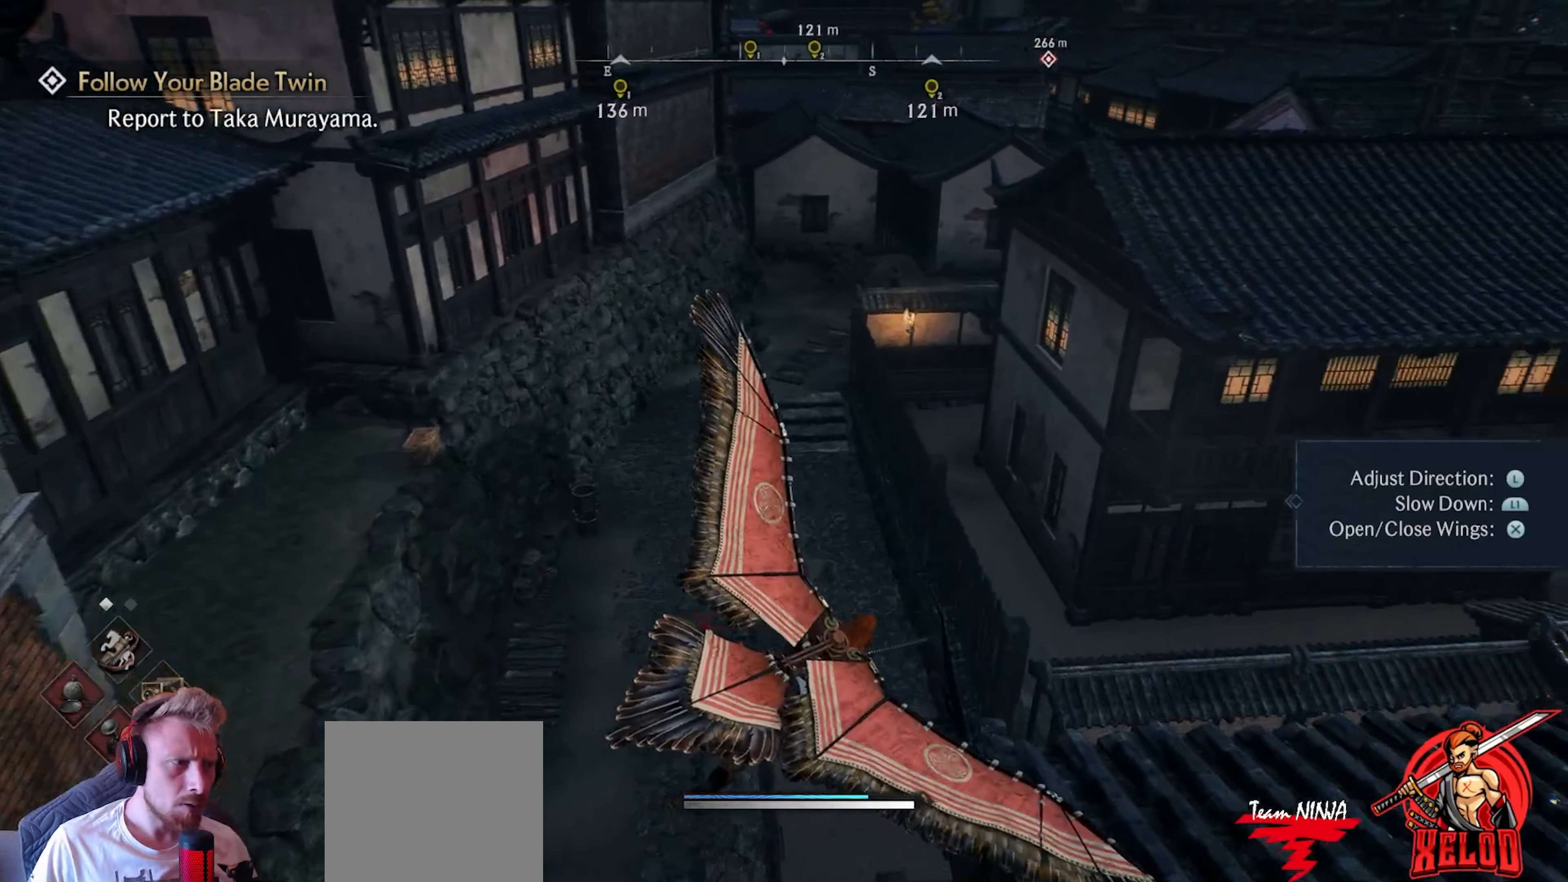
{"buttons": ["CROSS"], "left_stick": "up", "right_stick": "center", "events": [[283, "left_stick", "up"]]}
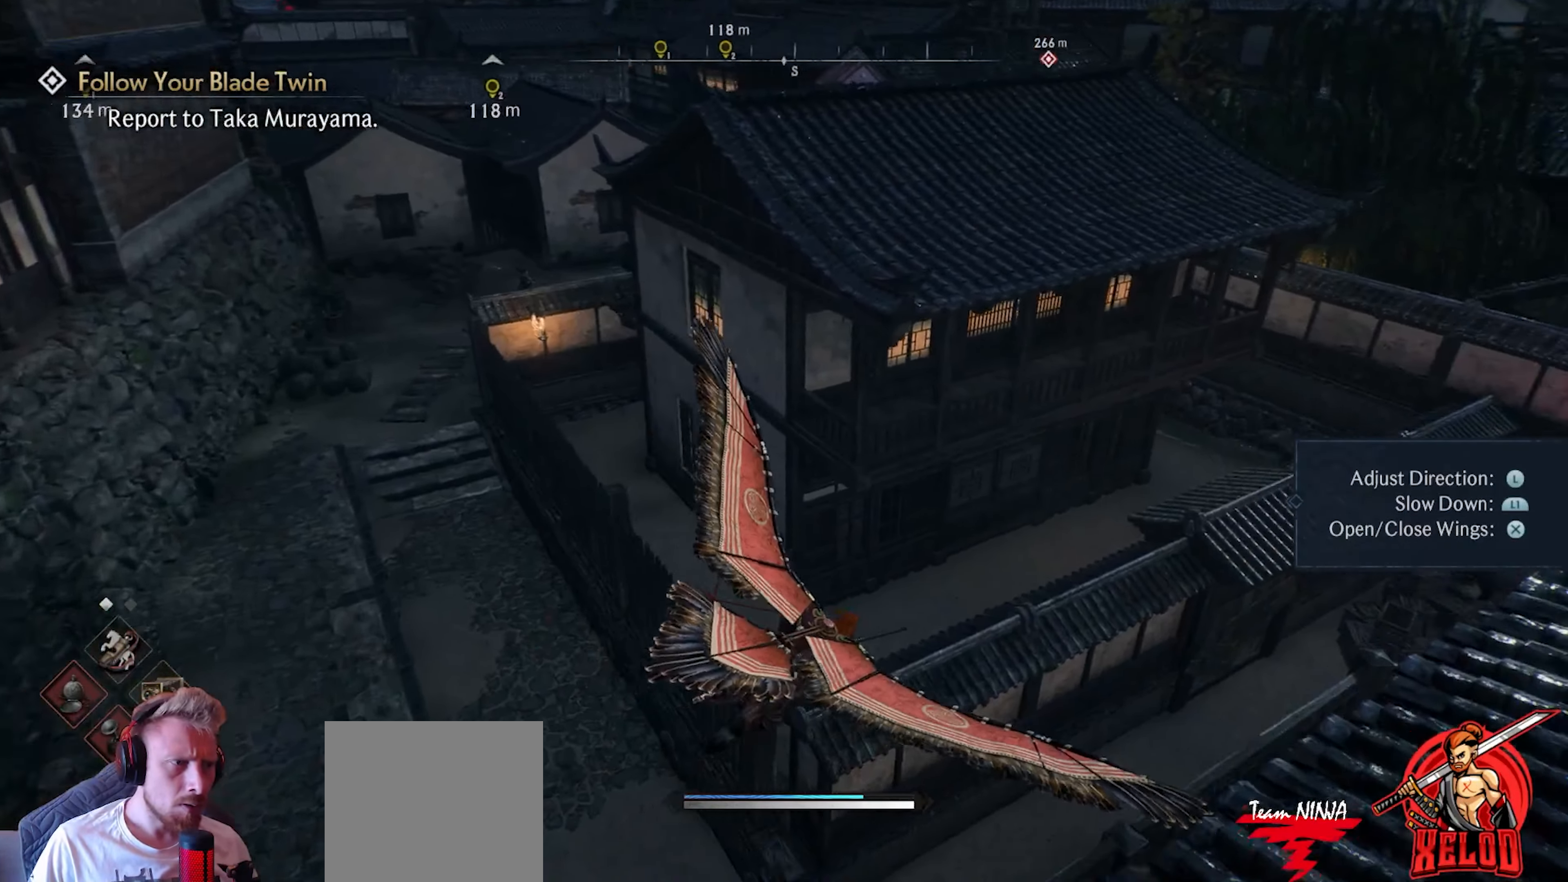
{"buttons": ["CROSS"], "left_stick": "up-right", "right_stick": "center", "events": [[250, "left_stick", "up-right"]]}
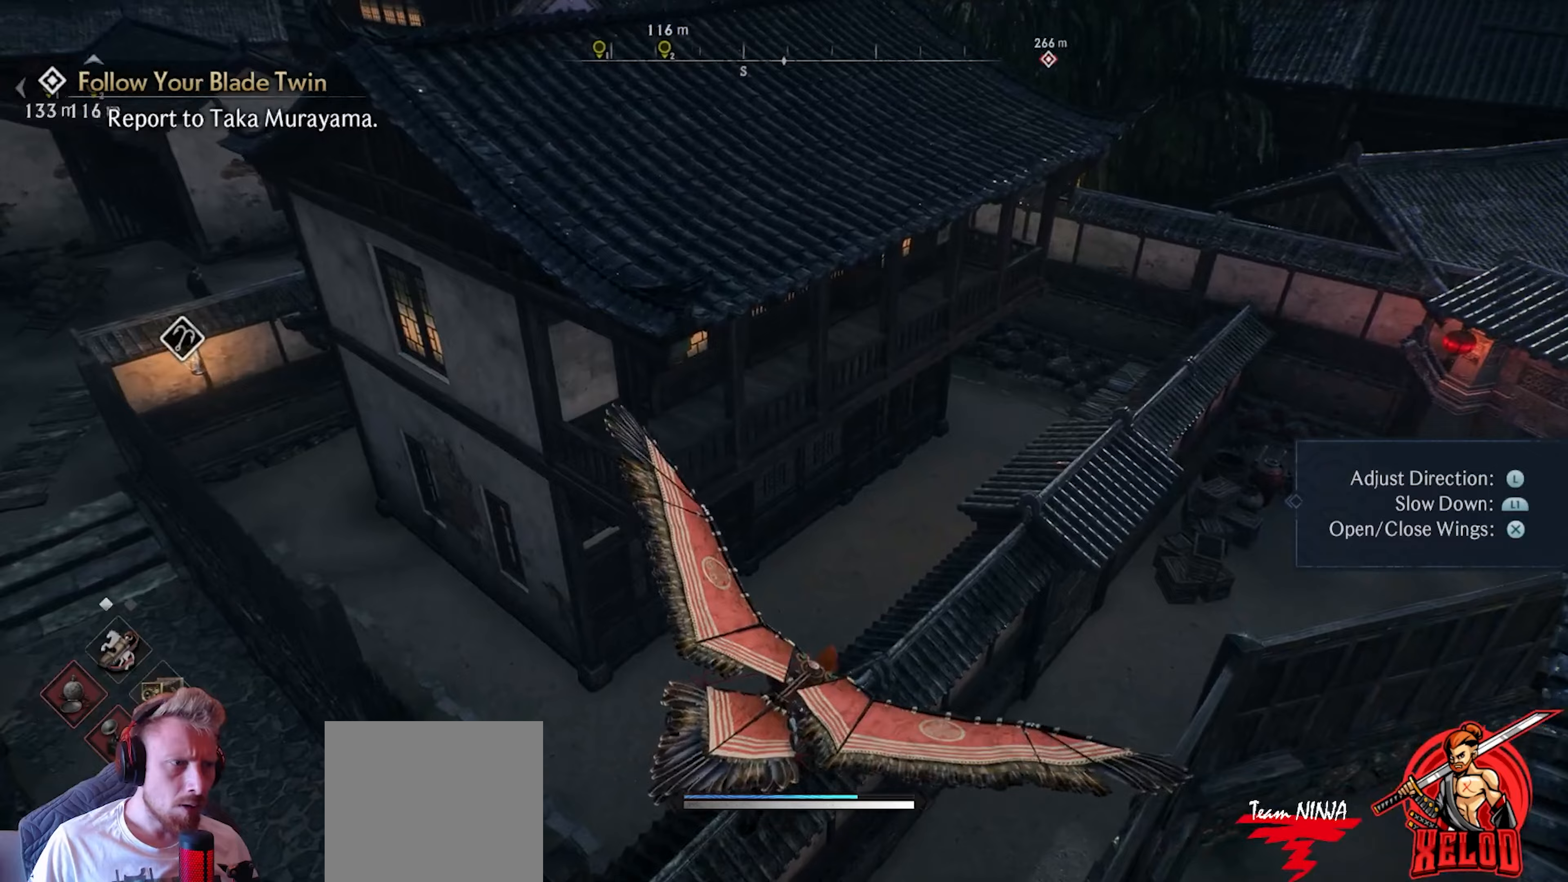
{"buttons": ["CROSS"], "left_stick": "up", "right_stick": "center", "events": [[367, "left_stick", "up"]]}
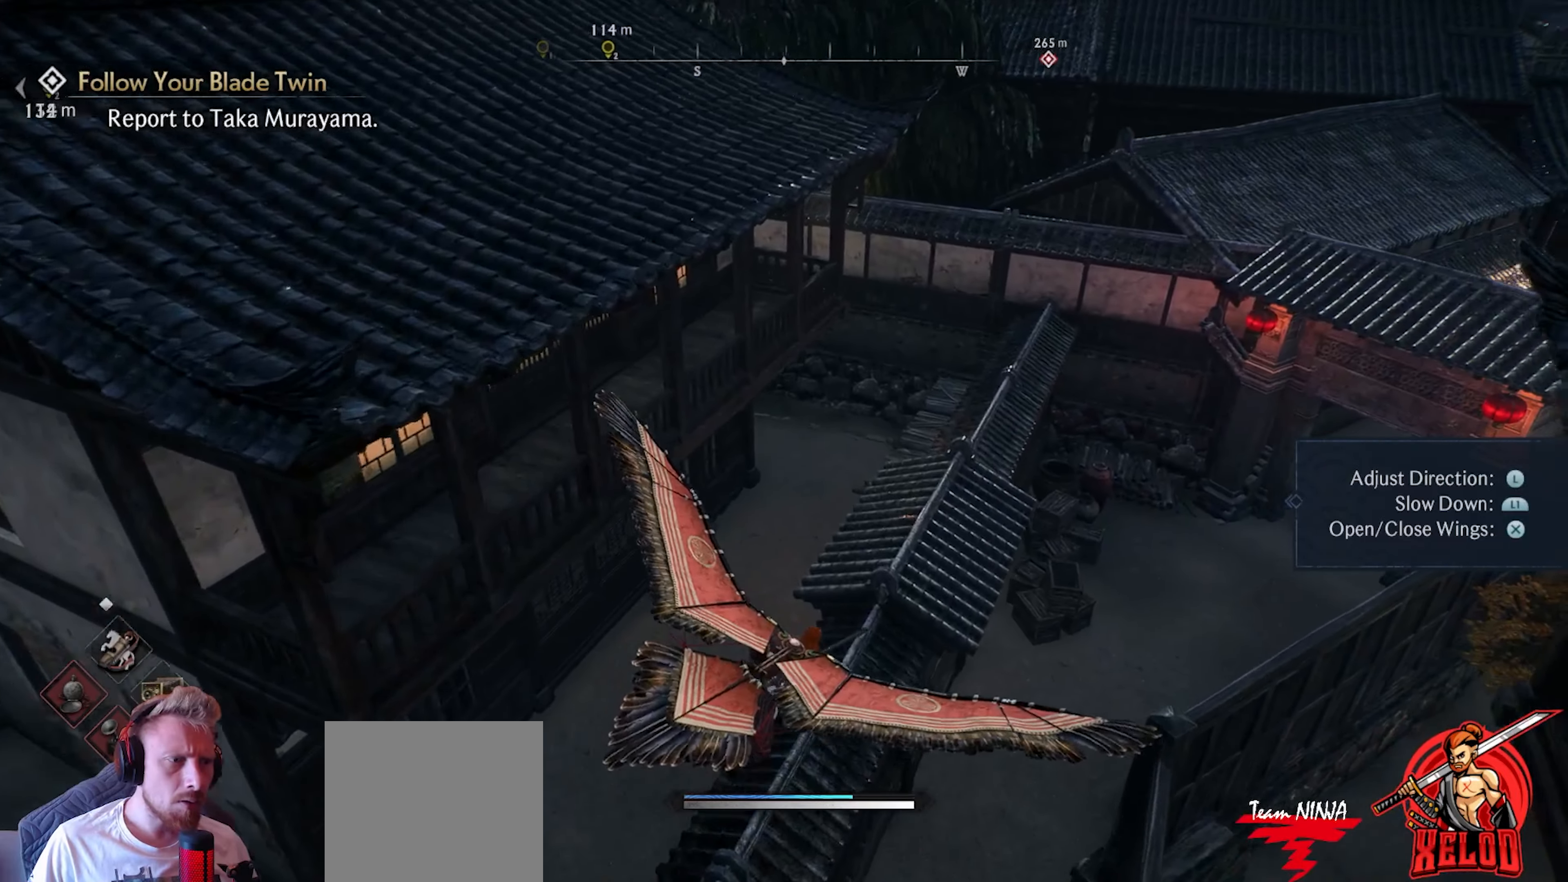
{"buttons": ["CROSS"], "left_stick": "up", "right_stick": "center", "events": [[217, "CROSS", "up"], [467, "CROSS", "down"]]}
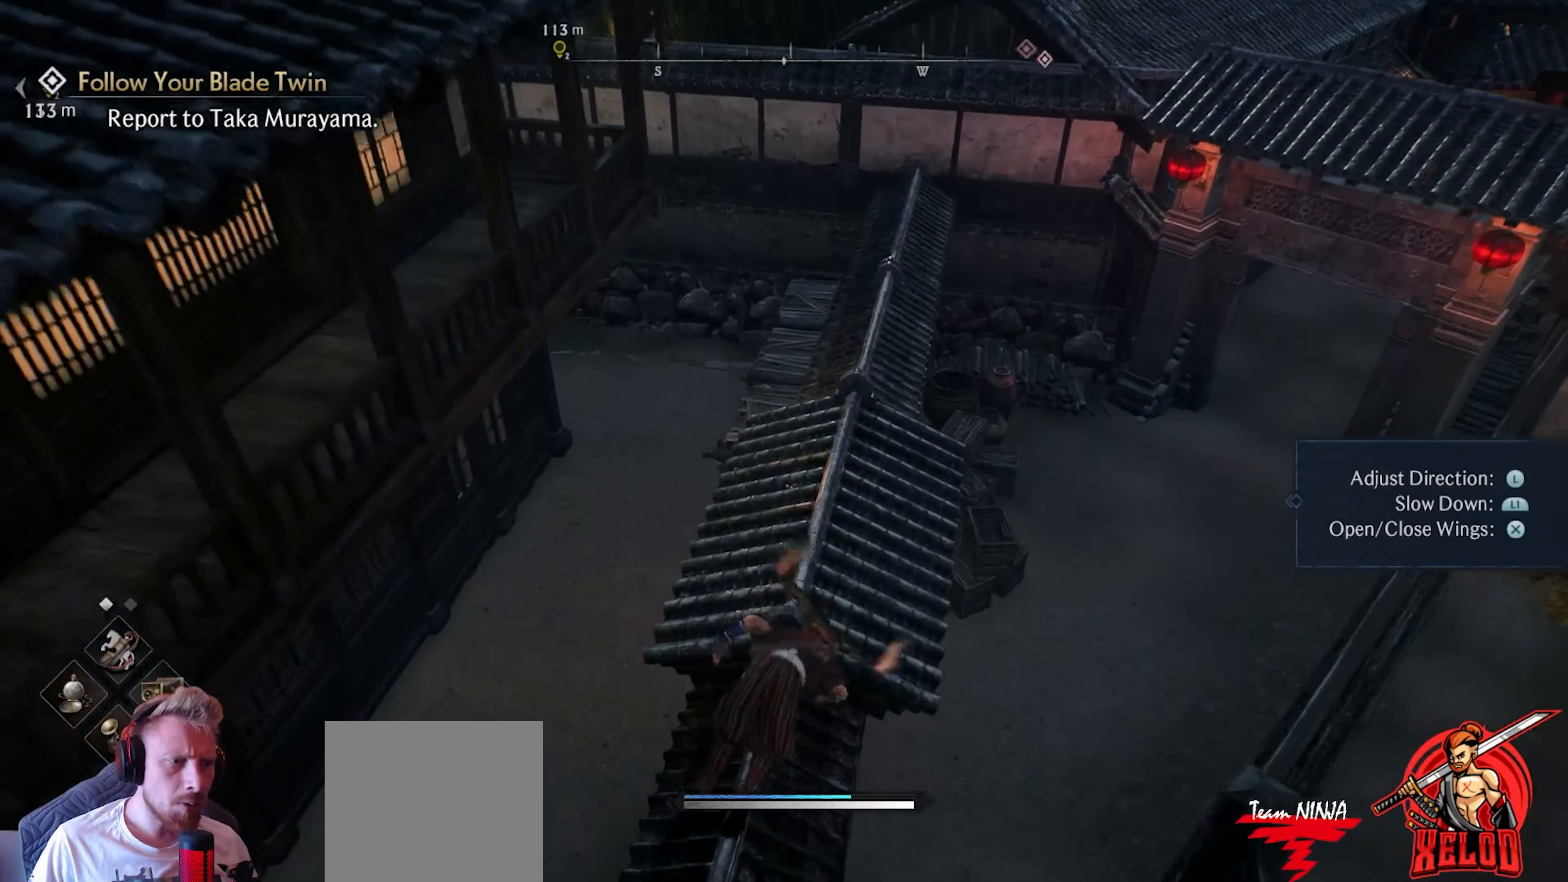
{"buttons": [], "left_stick": "up", "right_stick": "center", "events": [[117, "CROSS", "up"], [217, "left_stick", "center"], [317, "right_stick", "up-left"], [467, "left_stick", "up"], [500, "right_stick", "center"]]}
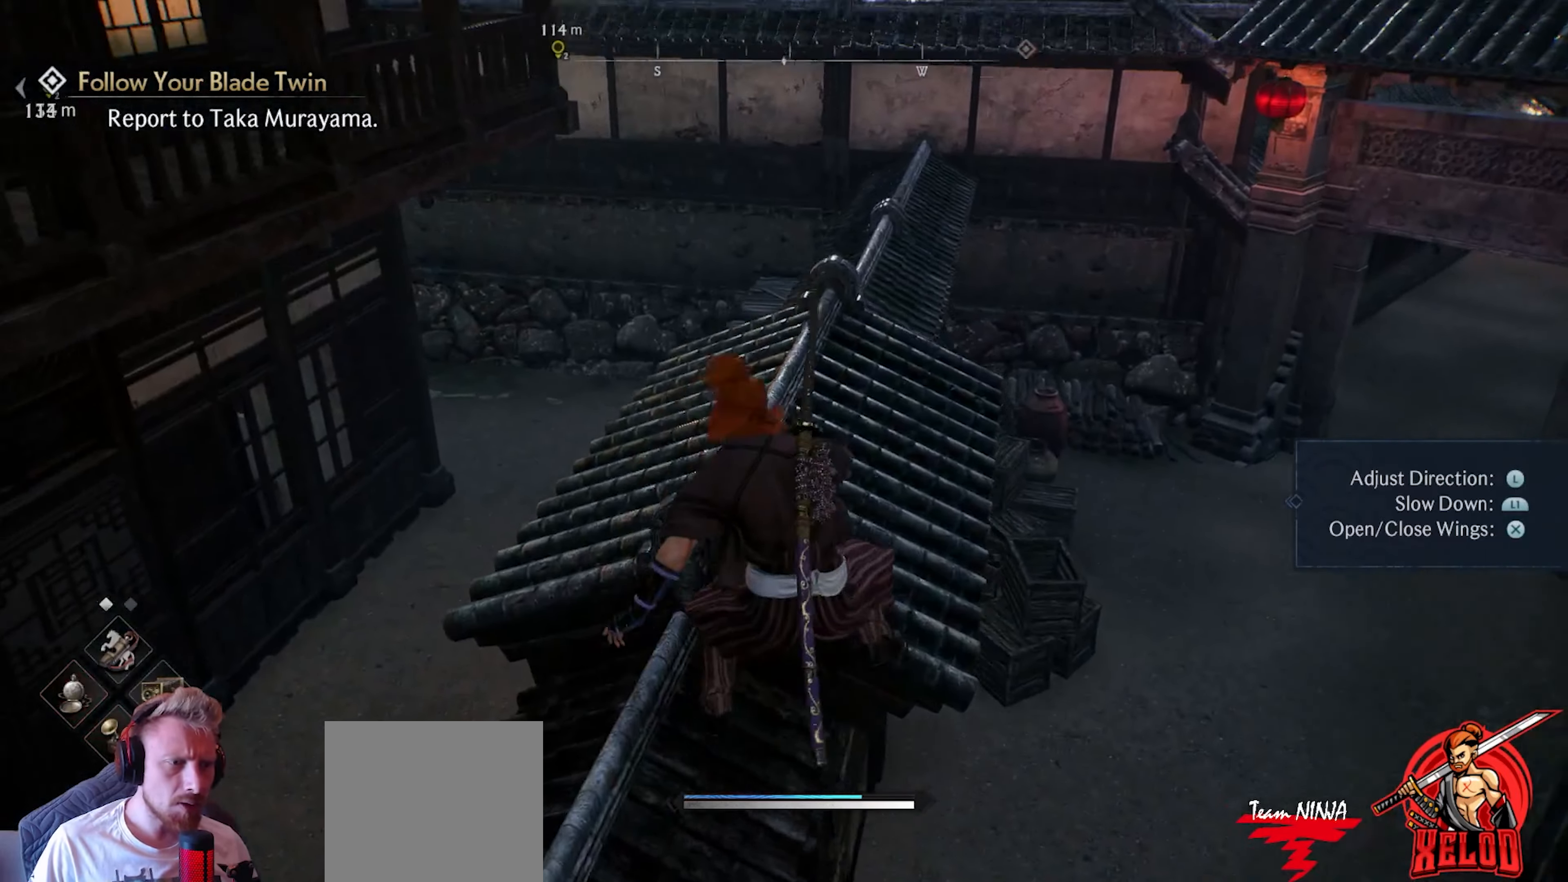
{"buttons": [], "left_stick": "up", "right_stick": "center", "events": [[117, "CROSS", "down"], [217, "CROSS", "up"]]}
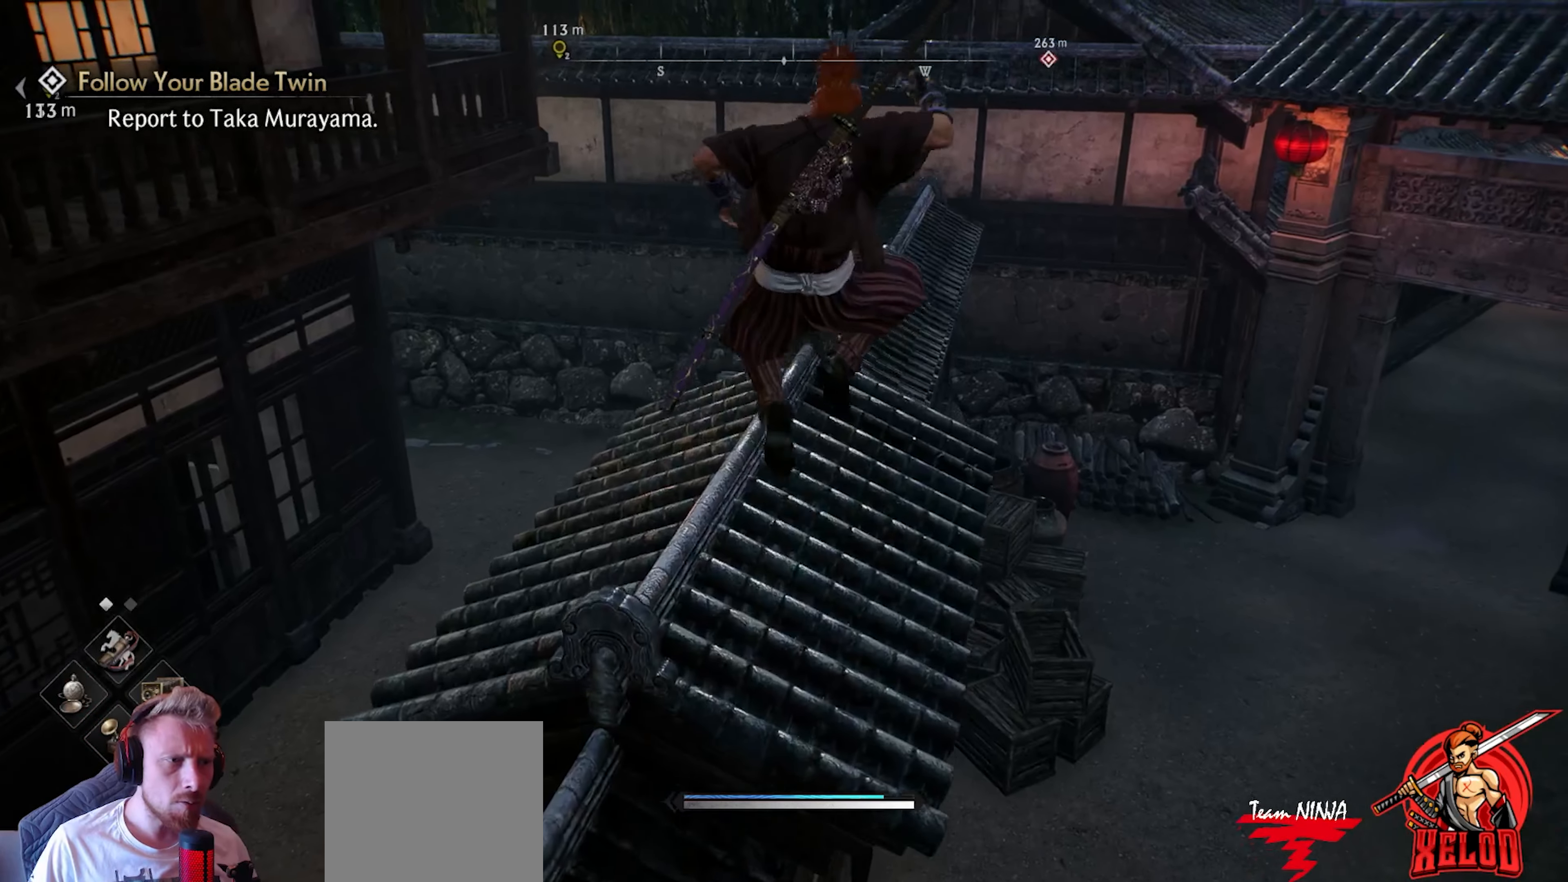
{"buttons": [], "left_stick": "up", "right_stick": "center", "events": [[267, "L3", "down"], [433, "L3", "up"]]}
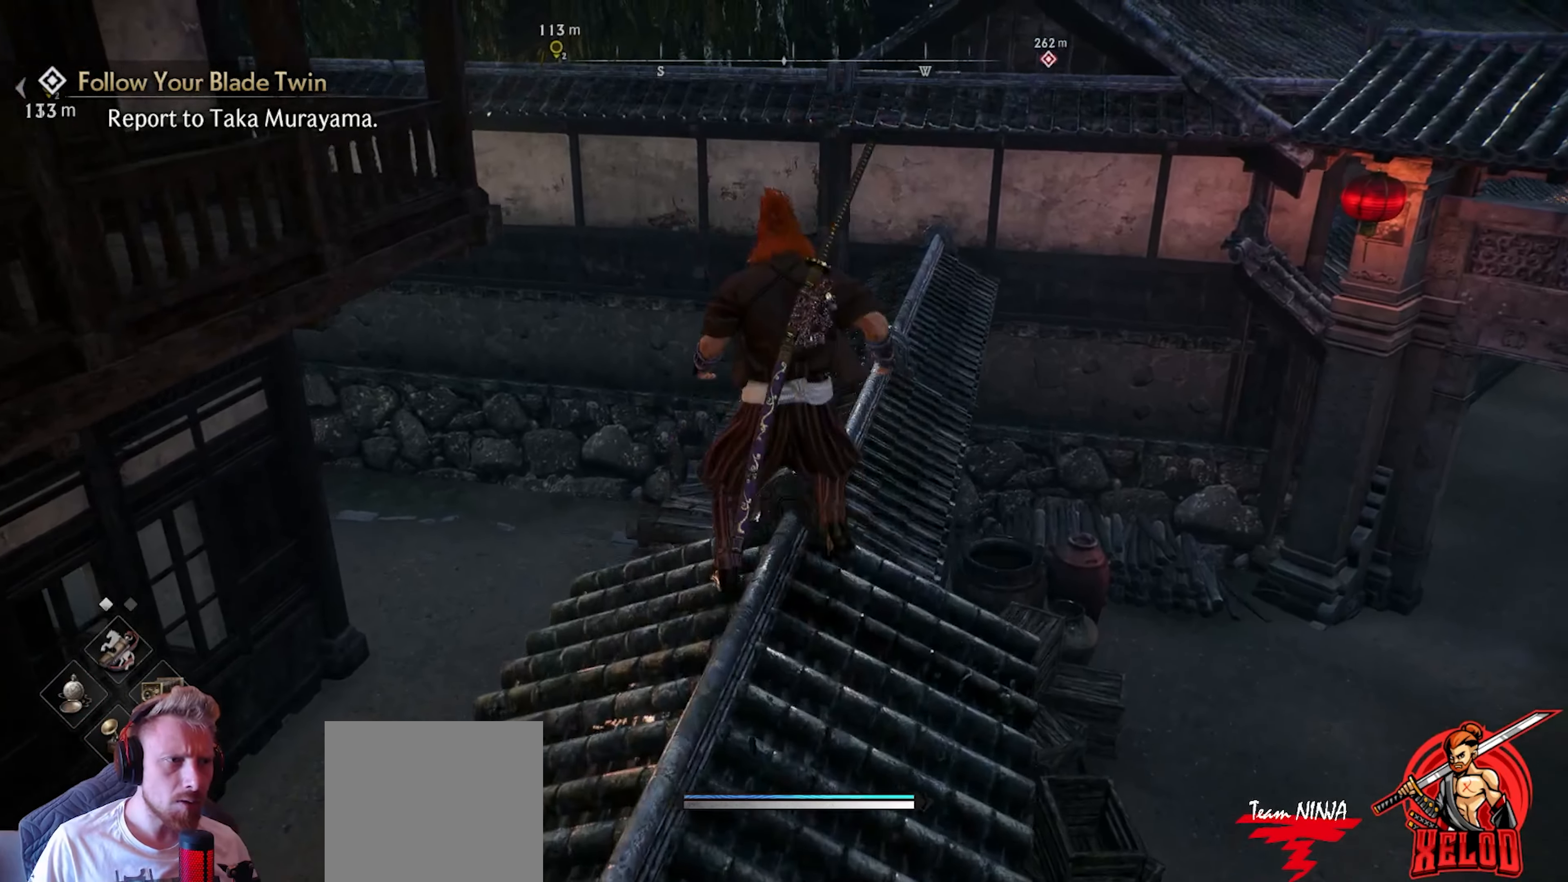
{"buttons": [], "left_stick": "up", "right_stick": "up-left", "events": [[383, "right_stick", "up-left"]]}
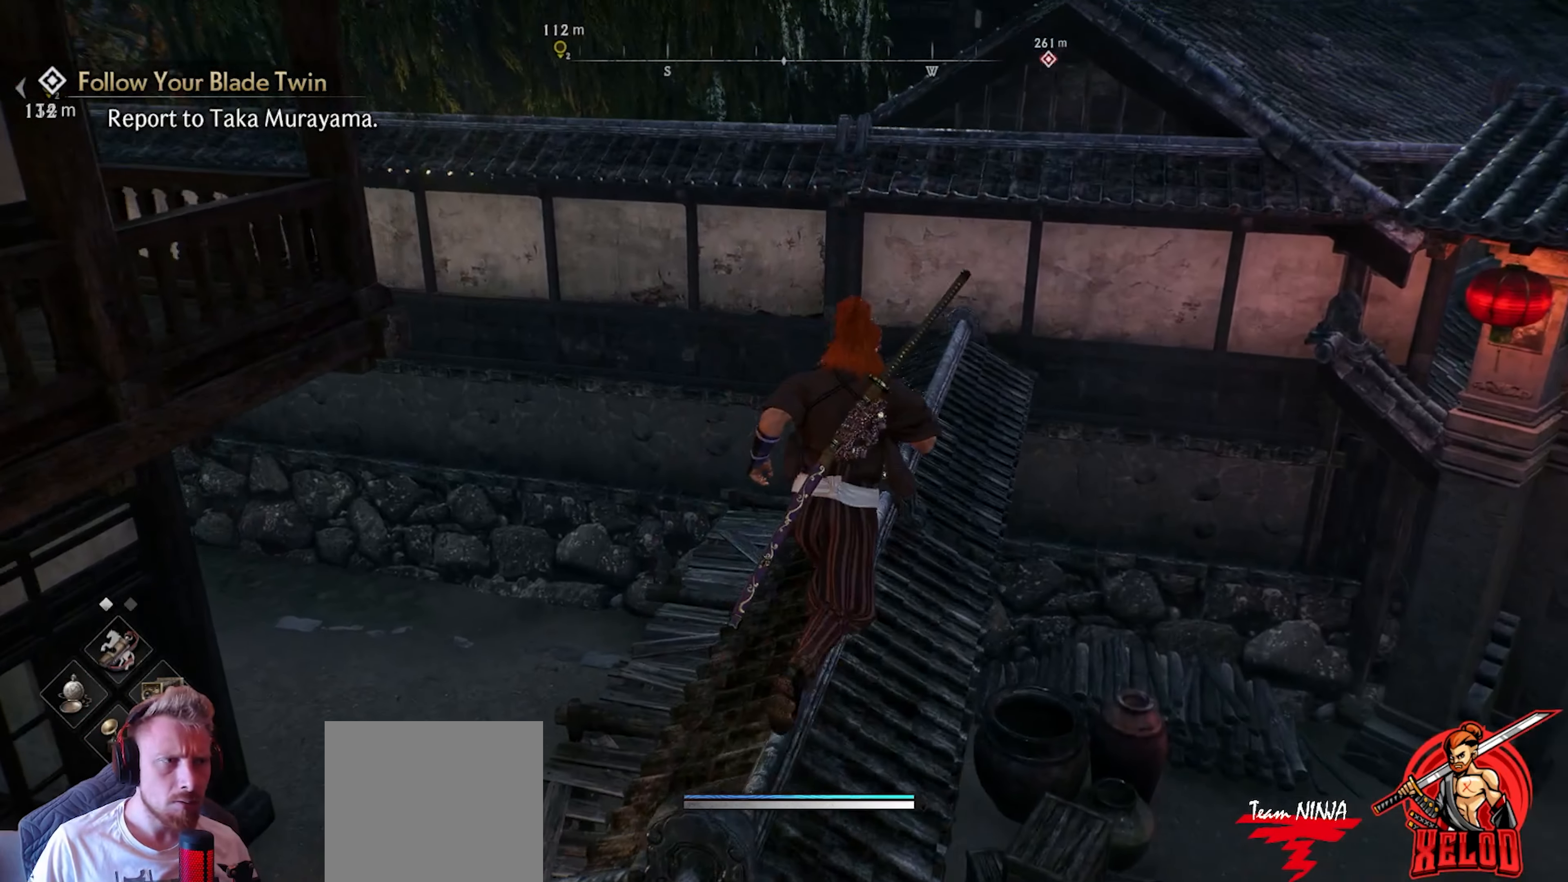
{"buttons": [], "left_stick": "up", "right_stick": "center", "events": [[83, "right_stick", "center"], [217, "L3", "down"], [383, "L3", "up"]]}
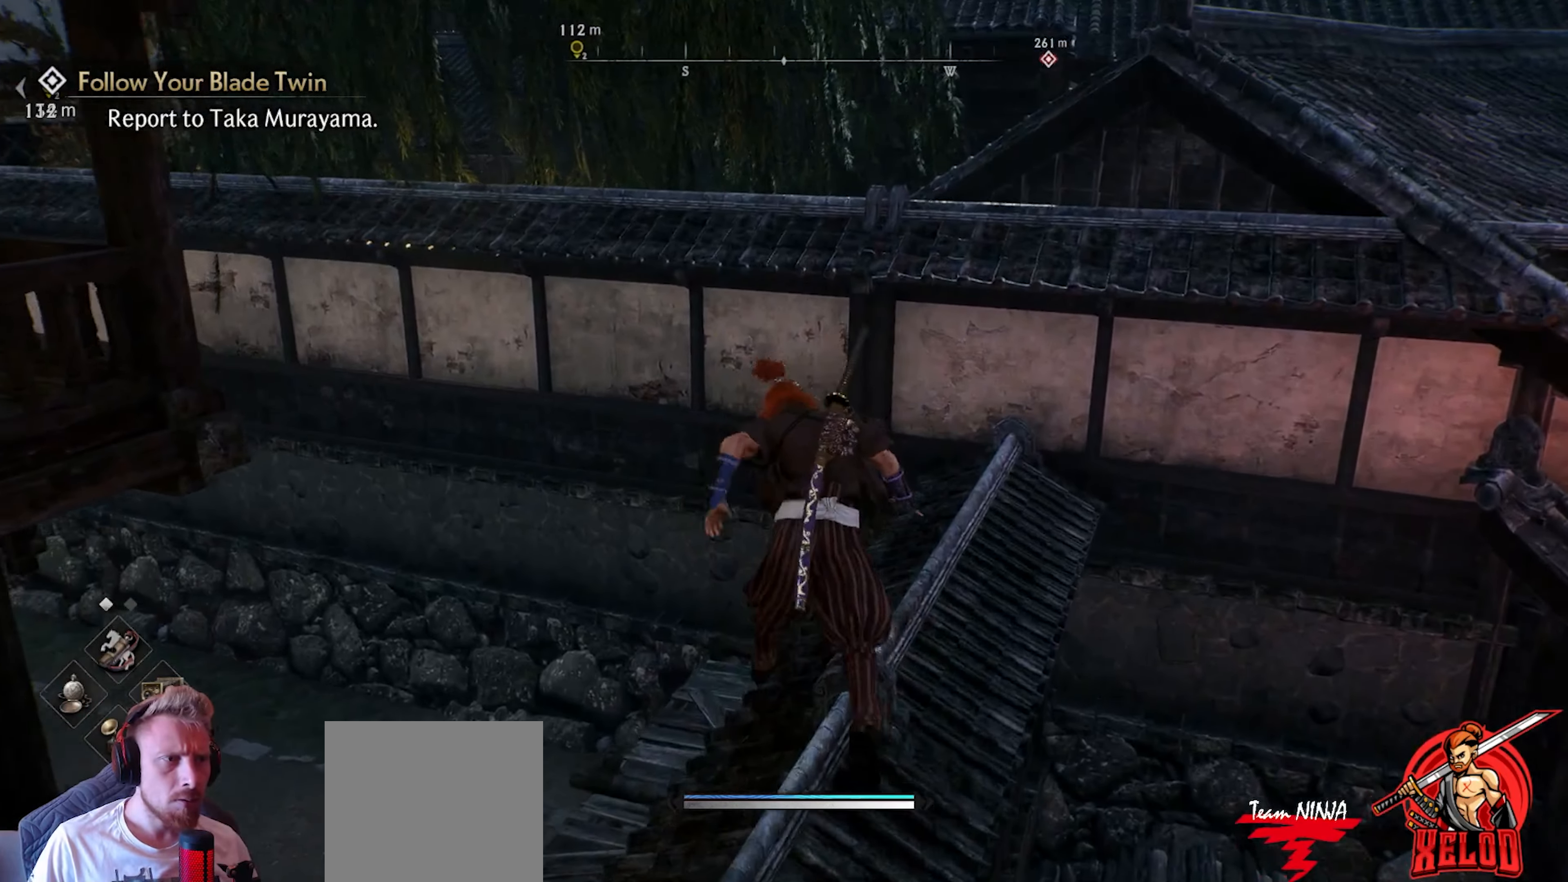
{"buttons": [], "left_stick": "up", "right_stick": "left", "events": [[100, "CROSS", "down"], [300, "CROSS", "up"], [433, "right_stick", "left"]]}
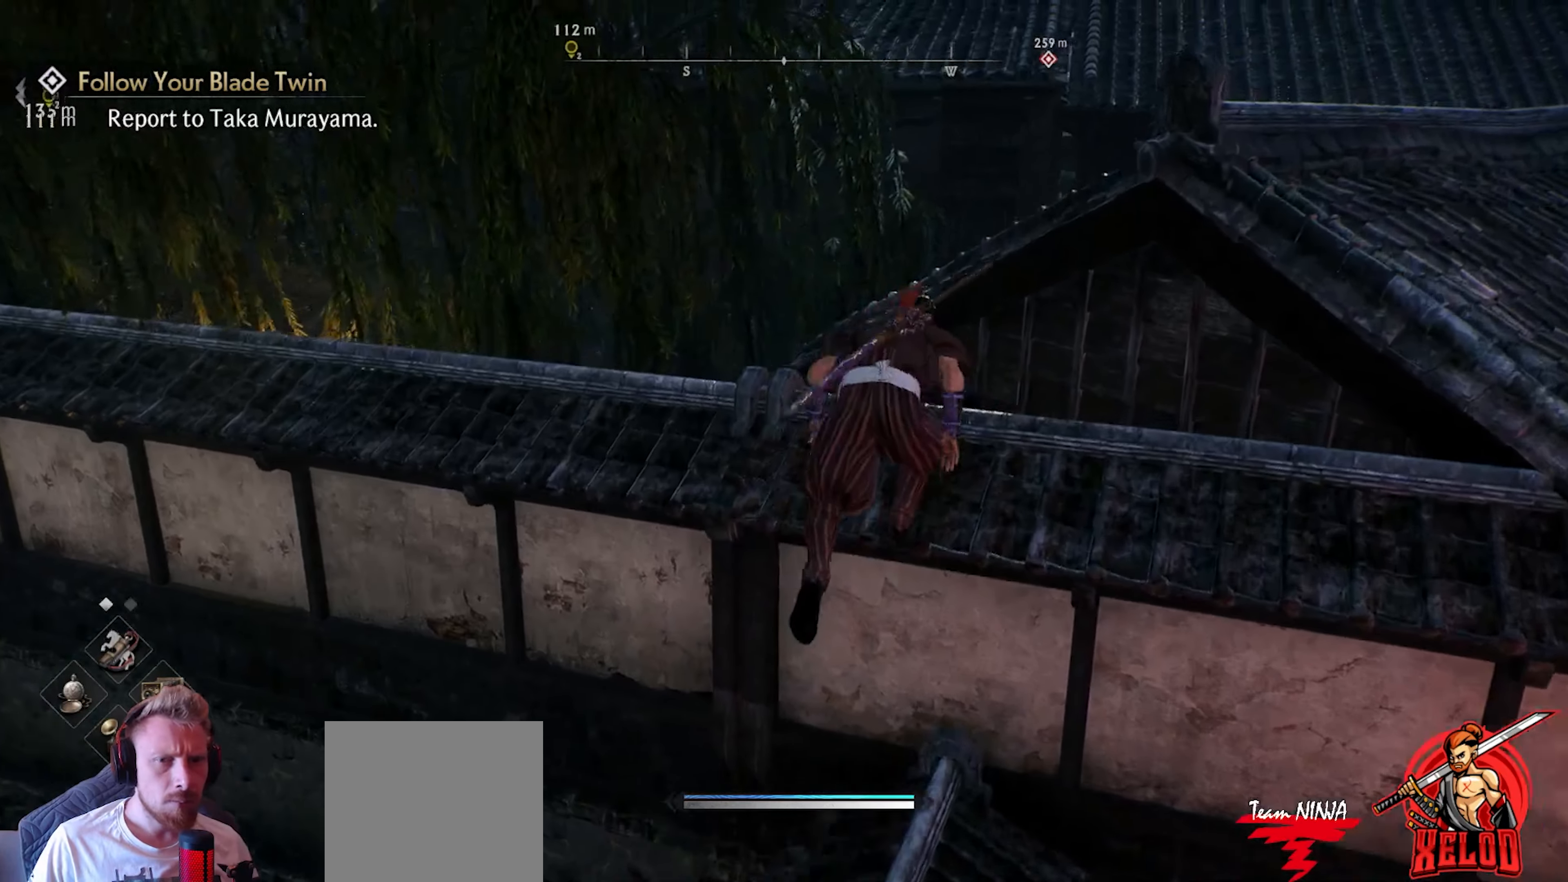
{"buttons": [], "left_stick": "up", "right_stick": "center", "events": [[333, "right_stick", "center"]]}
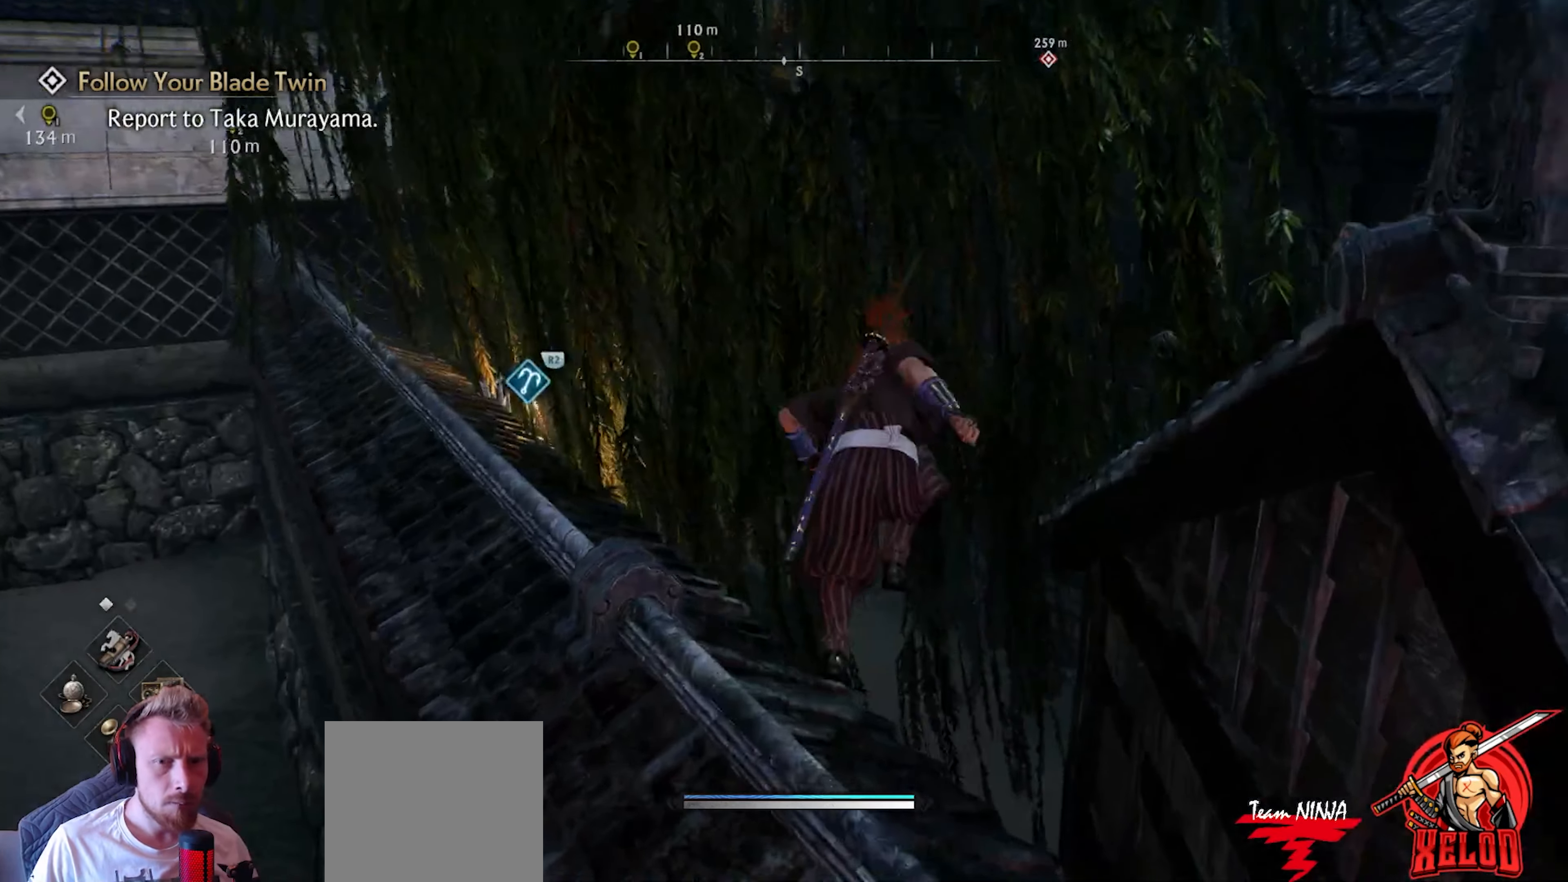
{"buttons": [], "left_stick": "up", "right_stick": "right", "events": [[233, "right_stick", "left"], [433, "right_stick", "right"]]}
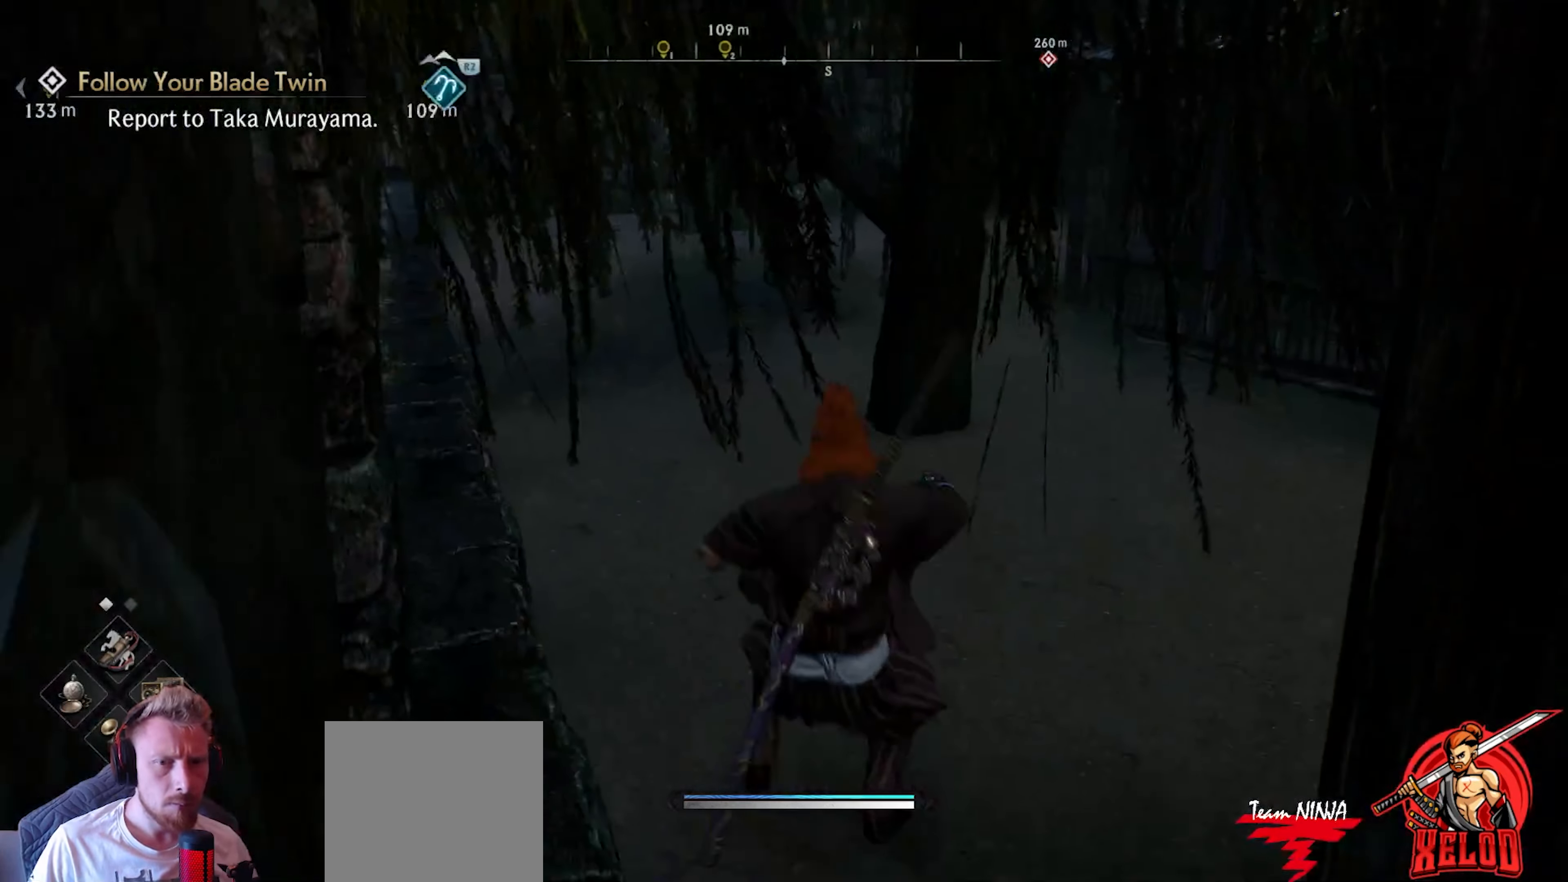
{"buttons": [], "left_stick": "up-right", "right_stick": "center", "events": [[83, "left_stick", "up-right"], [333, "right_stick", "center"]]}
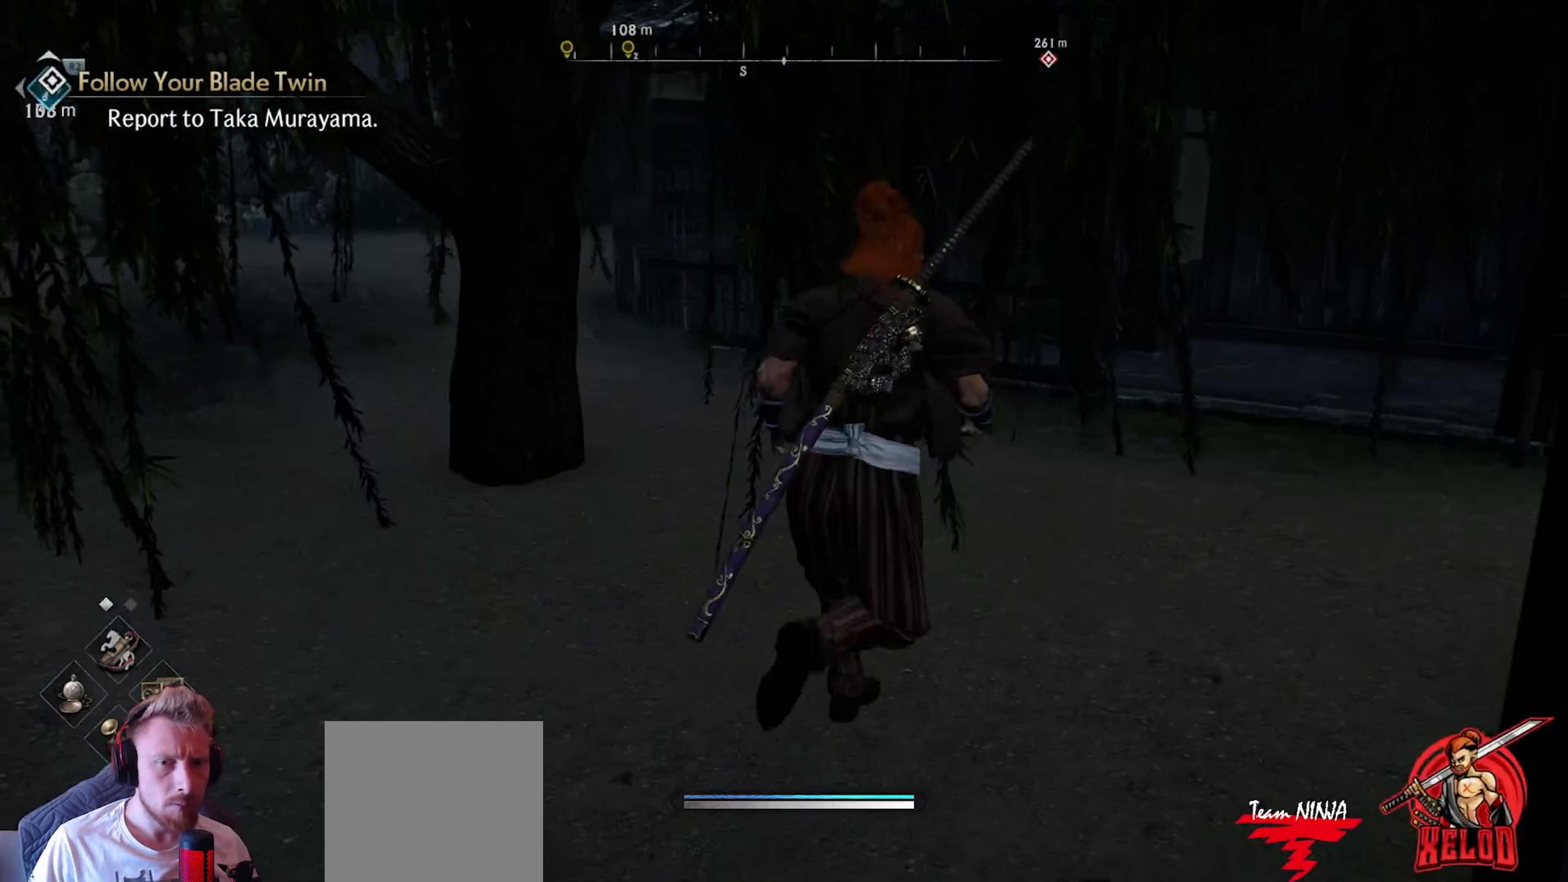
{"buttons": ["L3"], "left_stick": "up-left", "right_stick": "center", "events": [[100, "right_stick", "right"], [250, "left_stick", "up"], [333, "right_stick", "center"], [400, "L3", "down"], [433, "left_stick", "up-left"]]}
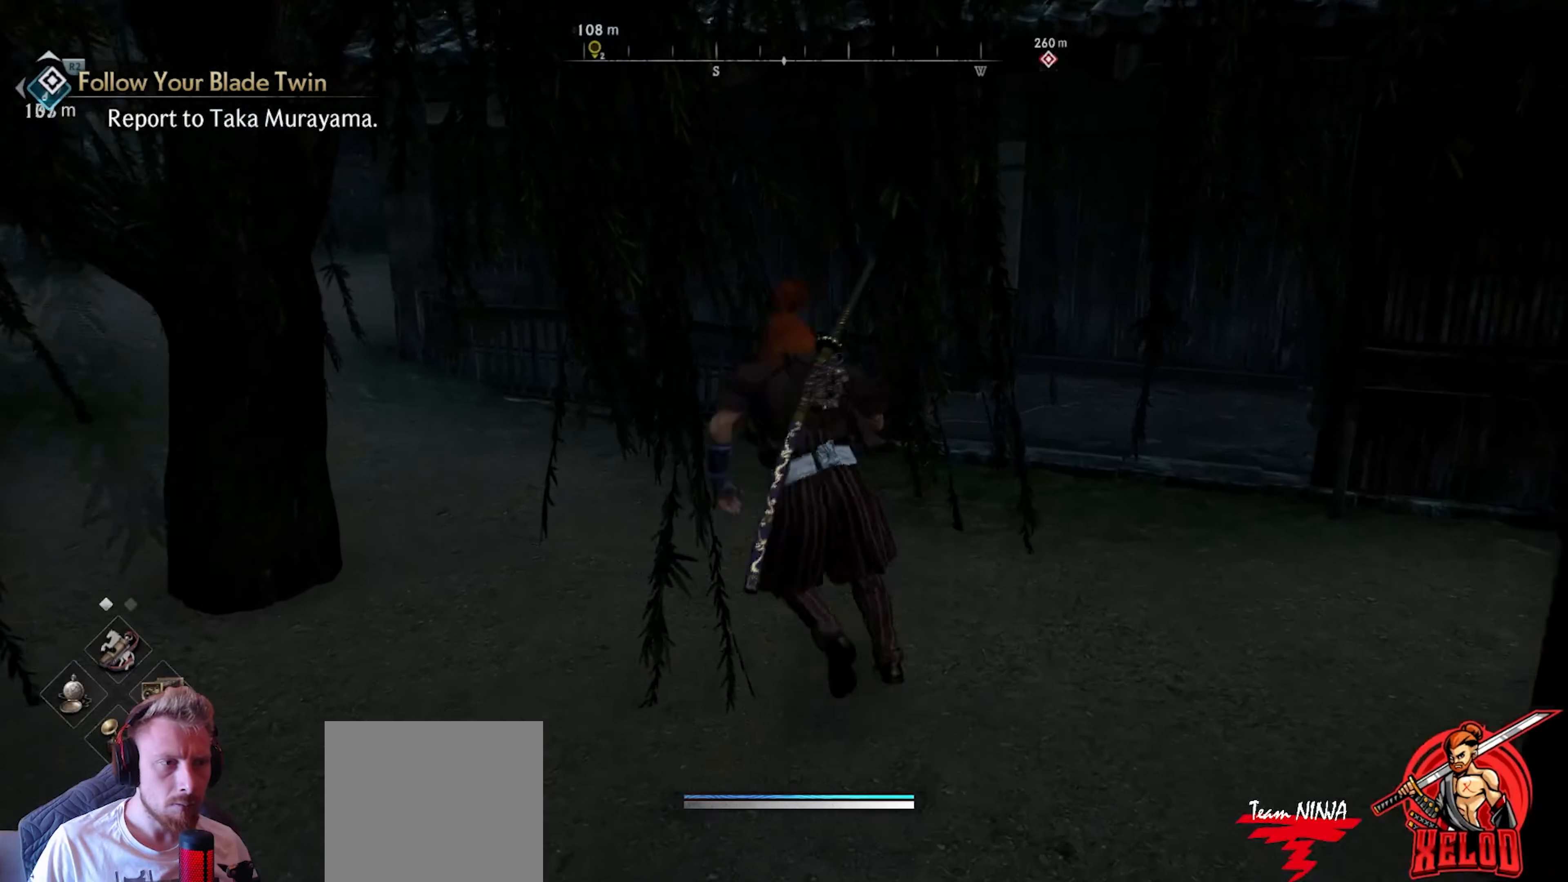
{"buttons": [], "left_stick": "up", "right_stick": "center", "events": [[17, "right_stick", "left"], [67, "L3", "up"], [233, "left_stick", "up"], [367, "right_stick", "center"]]}
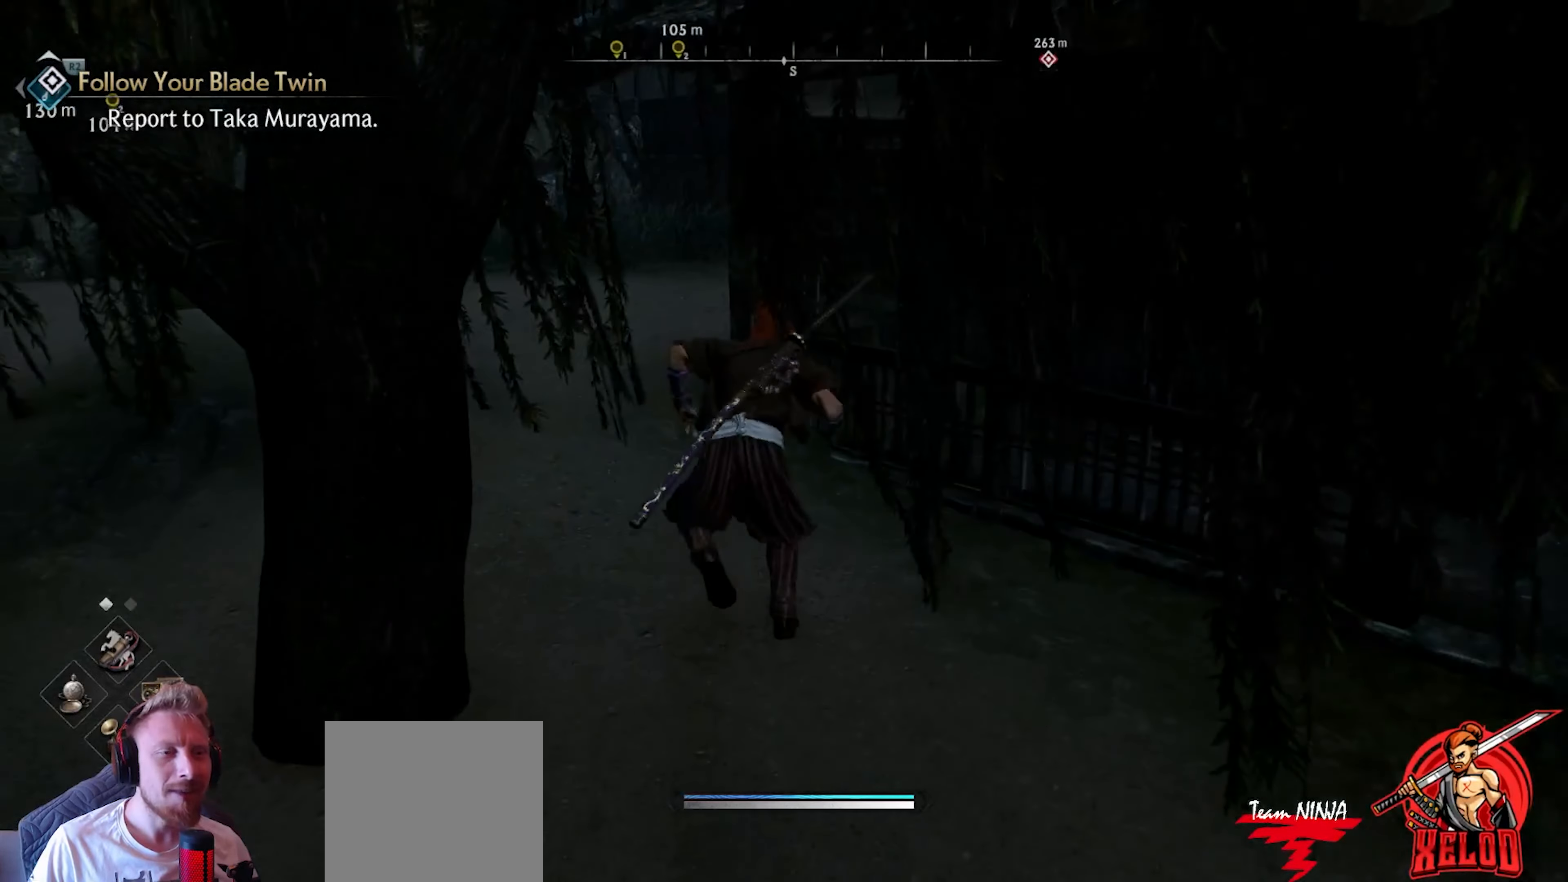
{"buttons": [], "left_stick": "up", "right_stick": "up-left", "events": [[83, "right_stick", "left"], [300, "right_stick", "center"], [483, "right_stick", "up-left"]]}
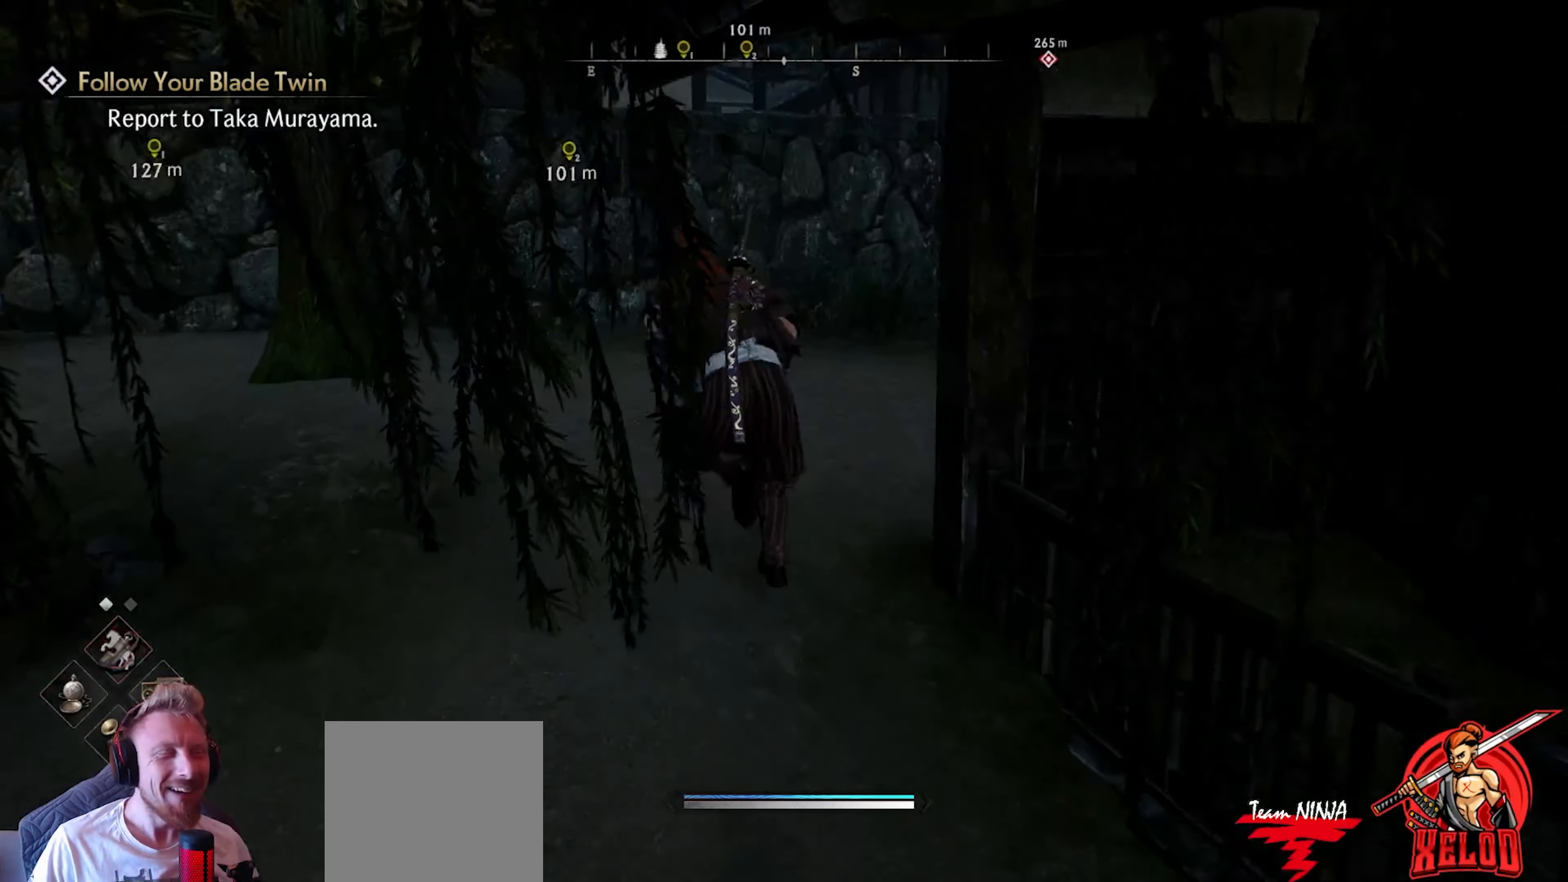
{"buttons": [], "left_stick": "up", "right_stick": "center", "events": [[233, "right_stick", "center"]]}
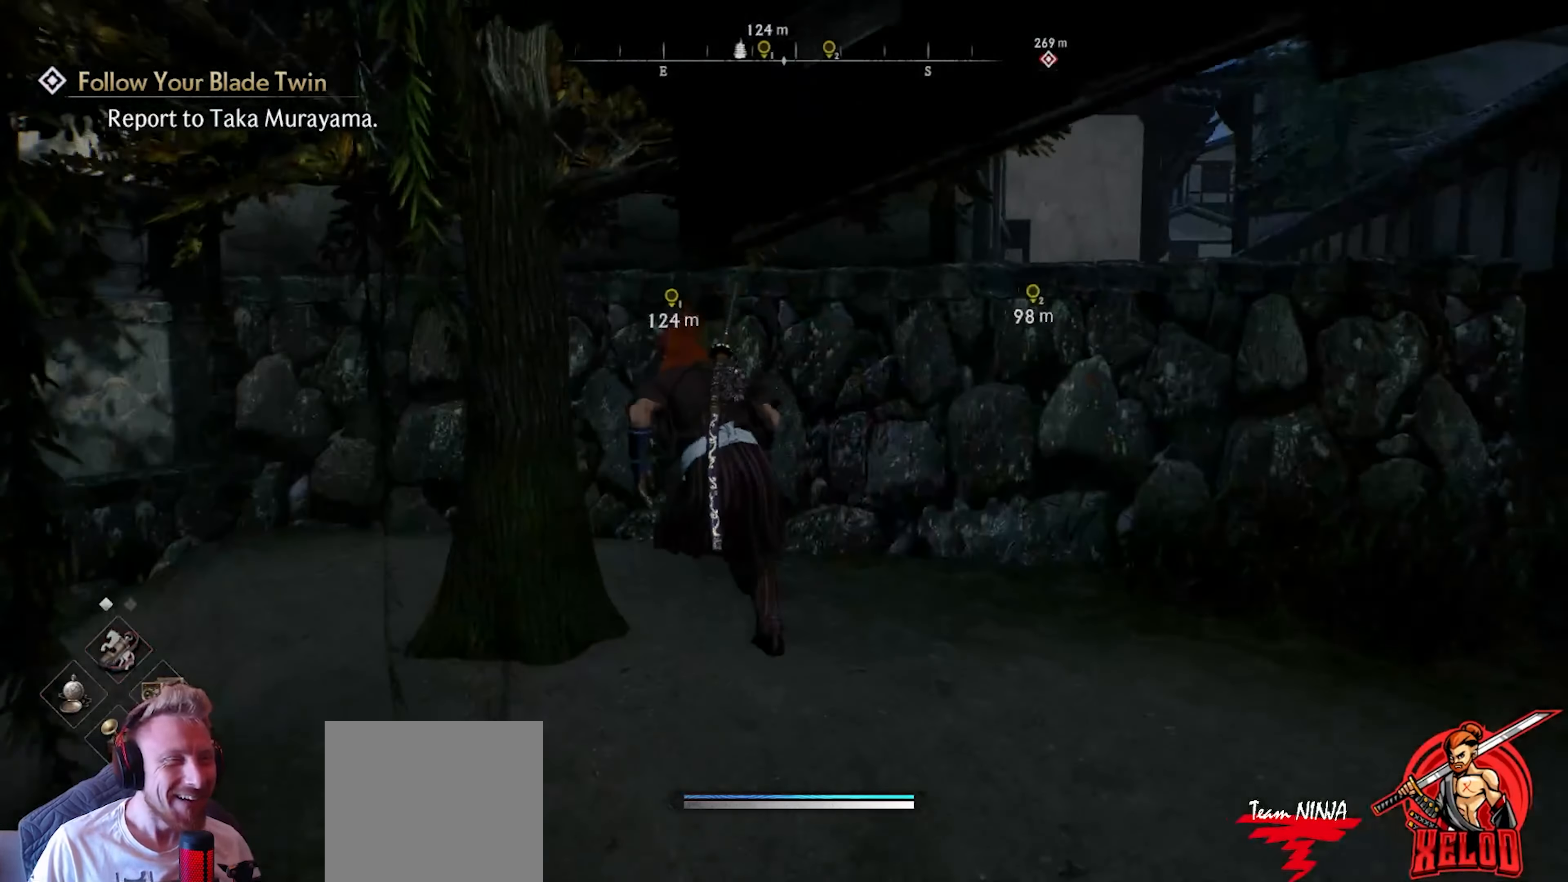
{"buttons": [], "left_stick": "up-right", "right_stick": "center", "events": [[33, "left_stick", "up-right"], [50, "right_stick", "right"], [133, "left_stick", "right"], [200, "right_stick", "center"], [467, "left_stick", "up-right"]]}
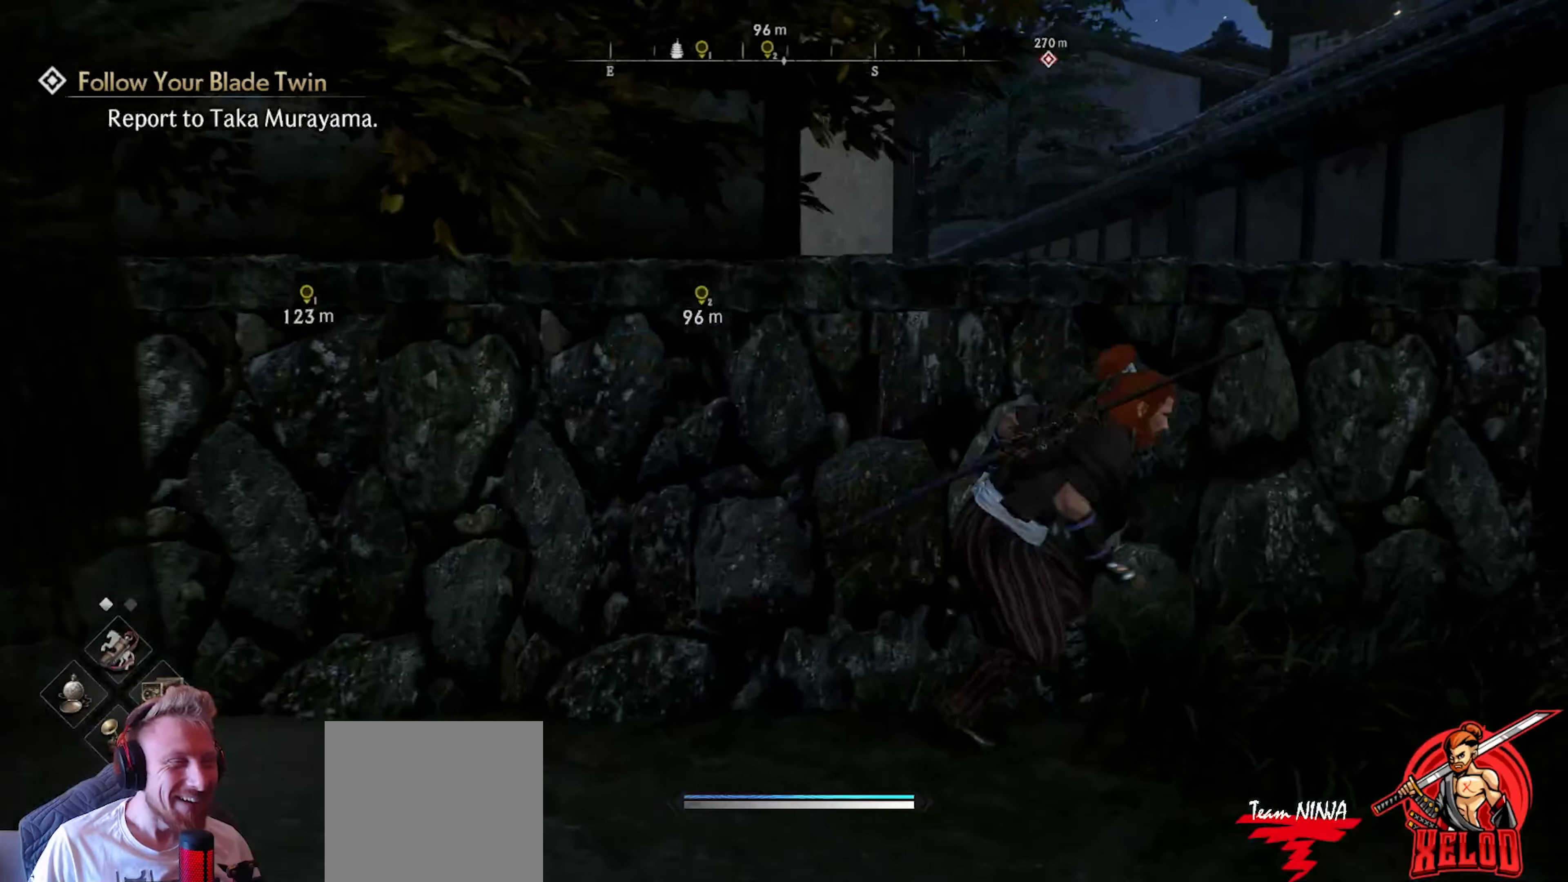
{"buttons": [], "left_stick": "center", "right_stick": "right", "events": [[33, "CROSS", "down"], [50, "left_stick", "up"], [217, "CROSS", "up"], [367, "left_stick", "center"], [383, "right_stick", "right"]]}